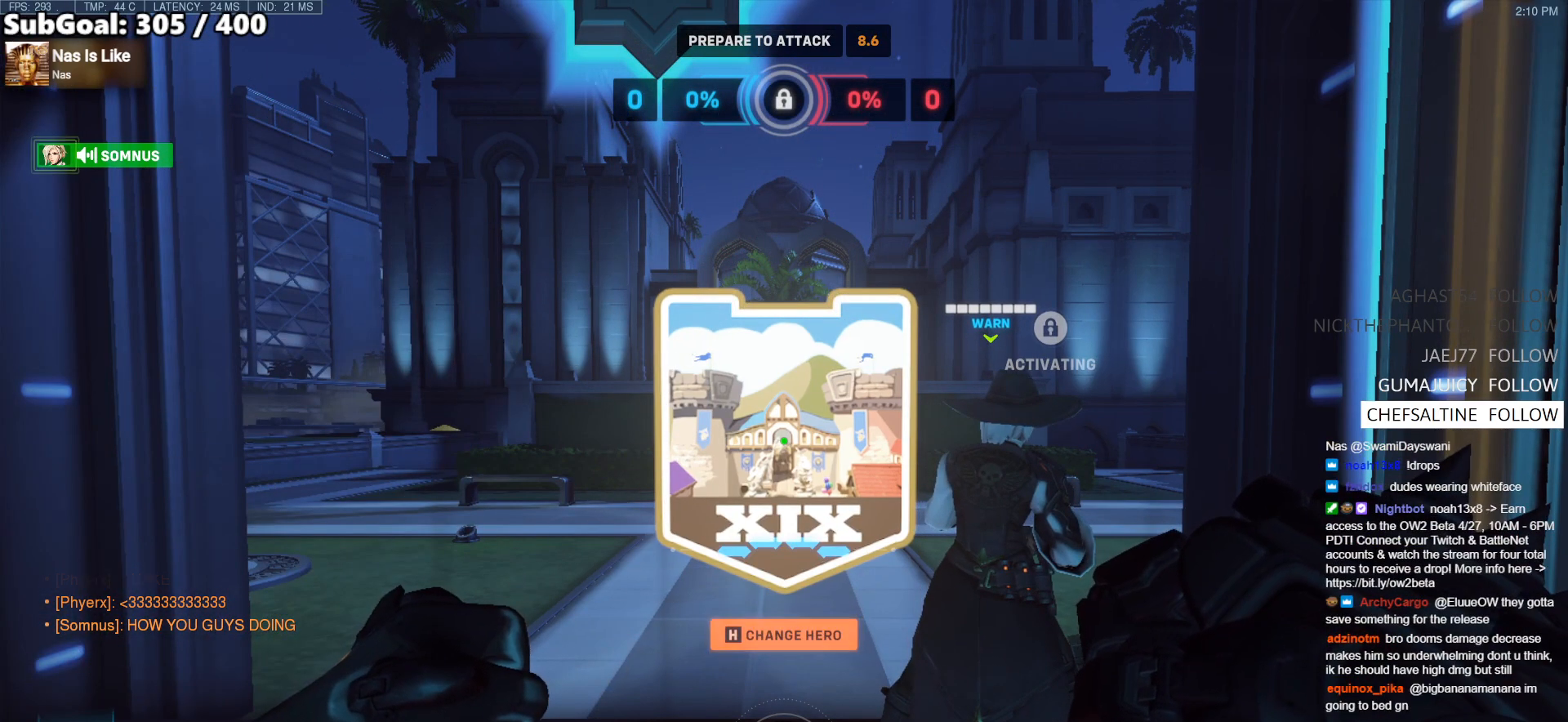
Gameplay with keyboard and mouse; each line is a JSON object with the keys and mouse buttons held at the frame after it. "events" lists presses ("down") and releases ("up") of "a", "ctrl", "d", "e", "f", "melee", "q", "r", "s", "shift", "space", "w", "mouse_left" and "mouse_right" between this image and that frame as [ms after this image, input, new state], when the widget could be followed in between. "mouse_left", "mouse_right" = the "left", "right" buttons of the "mouse" list. No other keys are recorded. Mouse movement is not recorded. Key names are as the overlay labels them; some are game actions (e.g. jump) rather than physical keys.
{"keys": ["w"], "mouse": [], "events": [[483, "w", "down"]]}
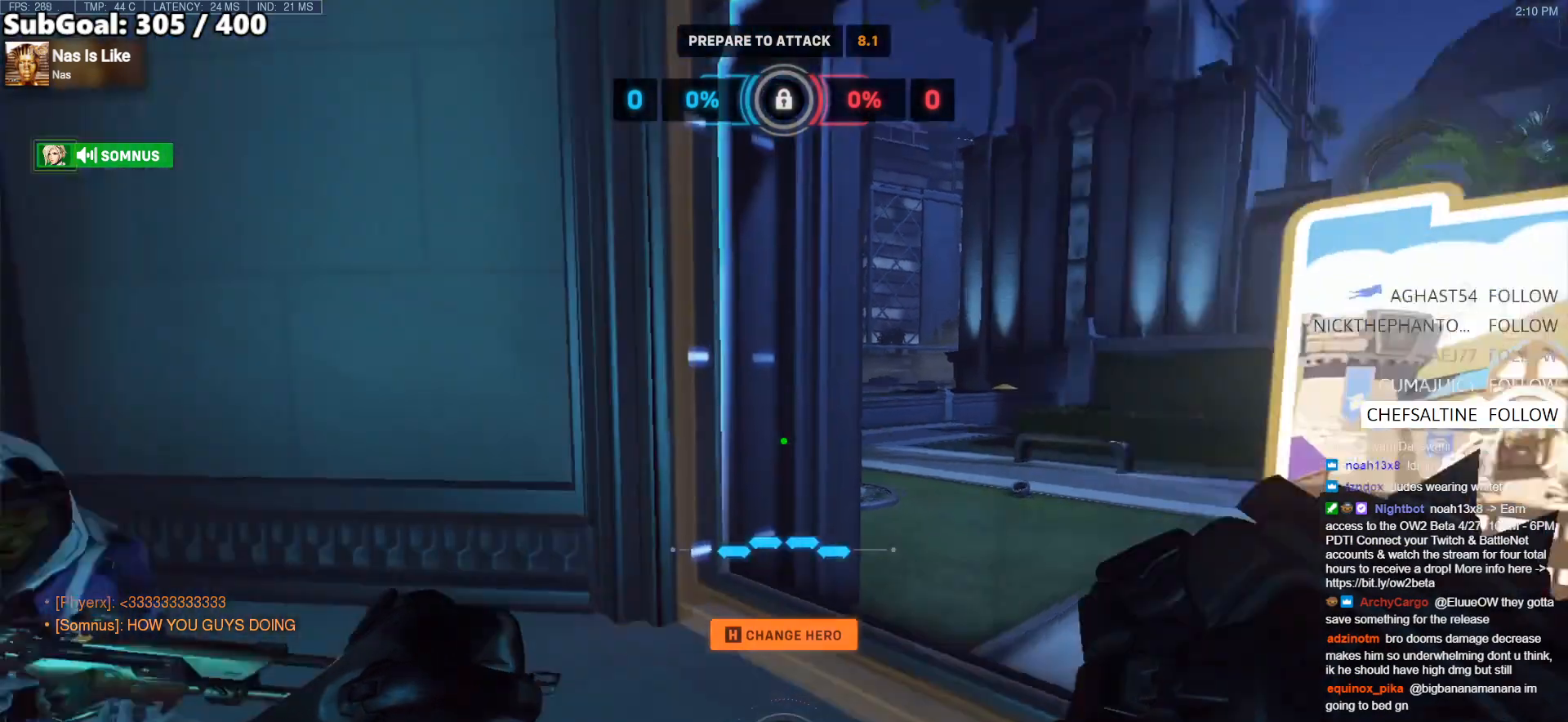
{"keys": ["w"], "mouse": [], "events": [[183, "space", "down"], [317, "space", "up"]]}
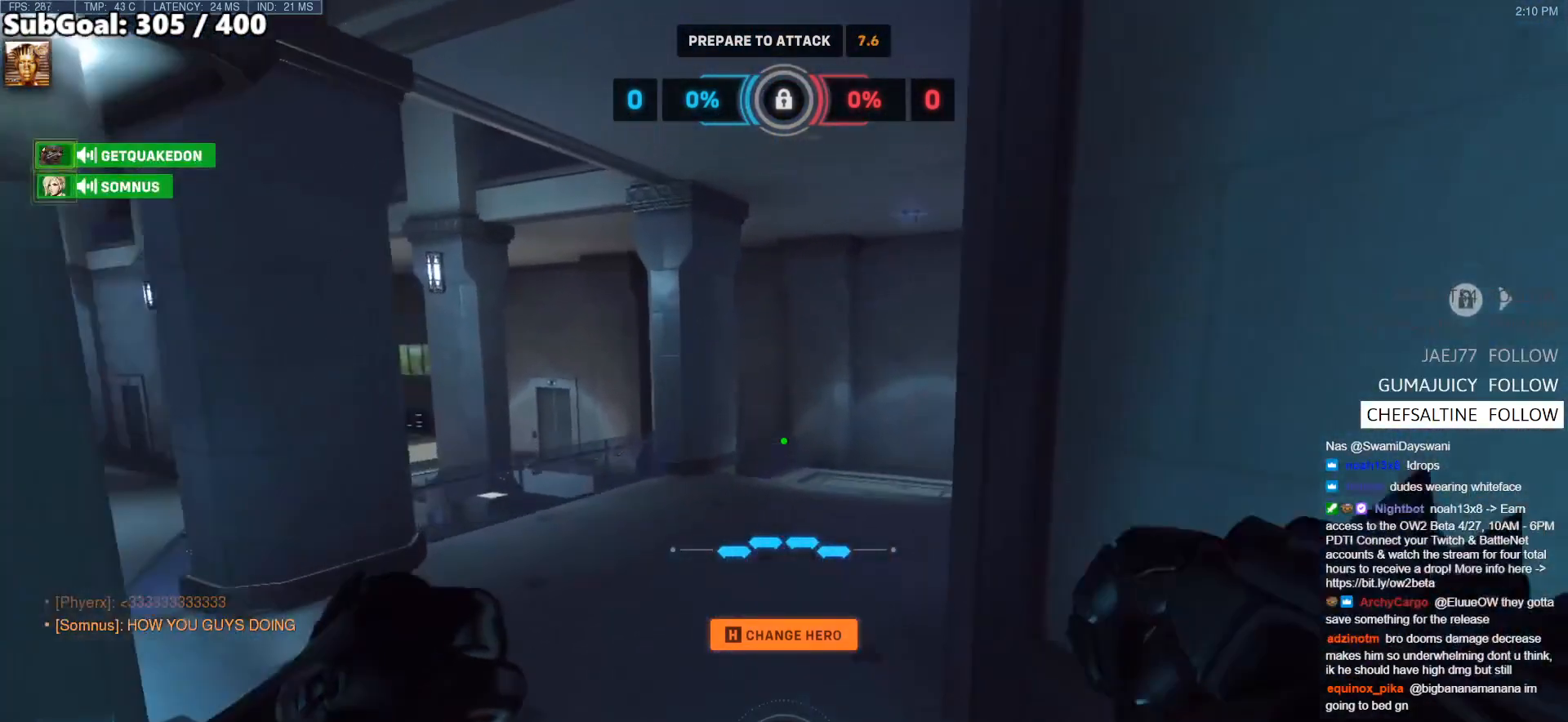
{"keys": ["d", "space"], "mouse": [], "events": [[133, "d", "down"], [467, "space", "down"], [500, "w", "up"]]}
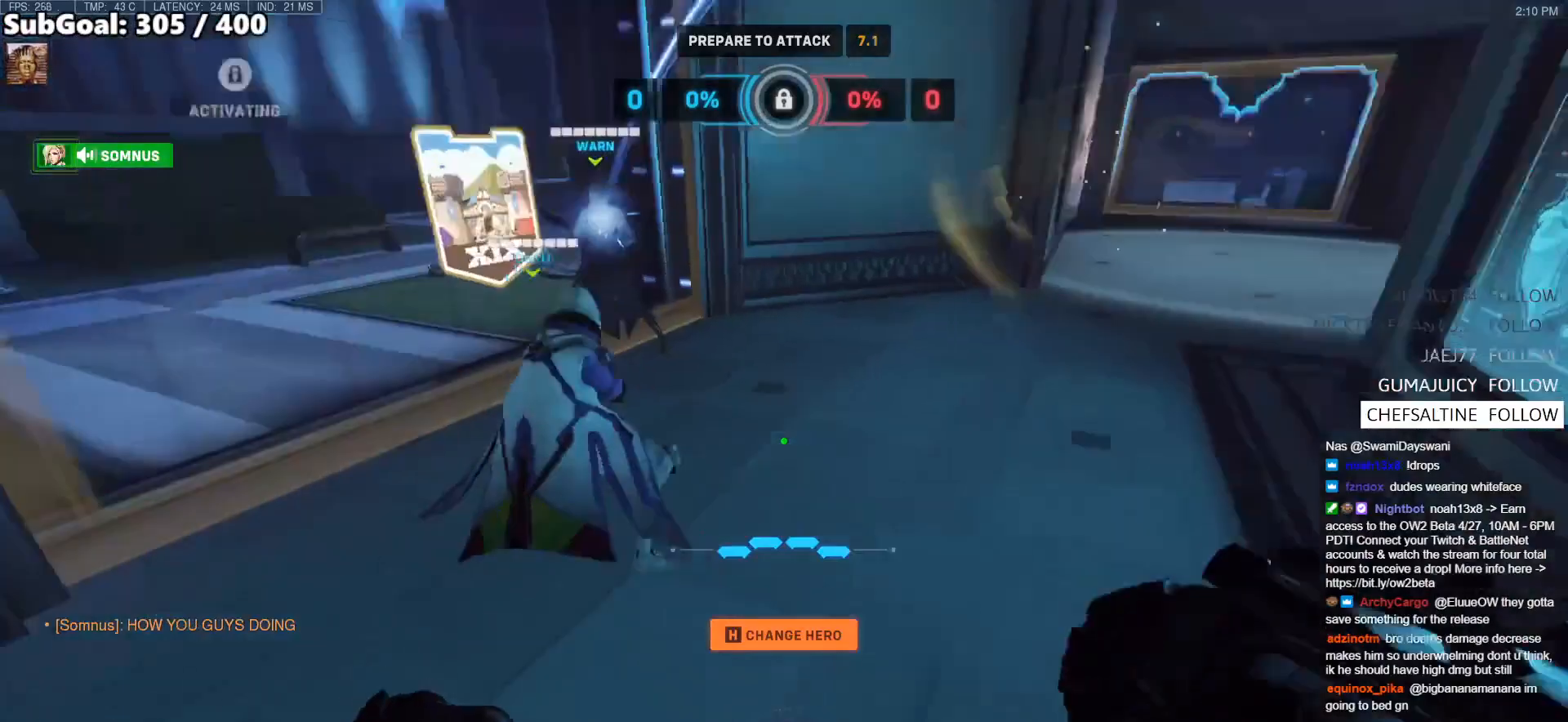
{"keys": ["w"], "mouse": [], "events": [[100, "space", "up"], [233, "w", "down"], [283, "d", "up"]]}
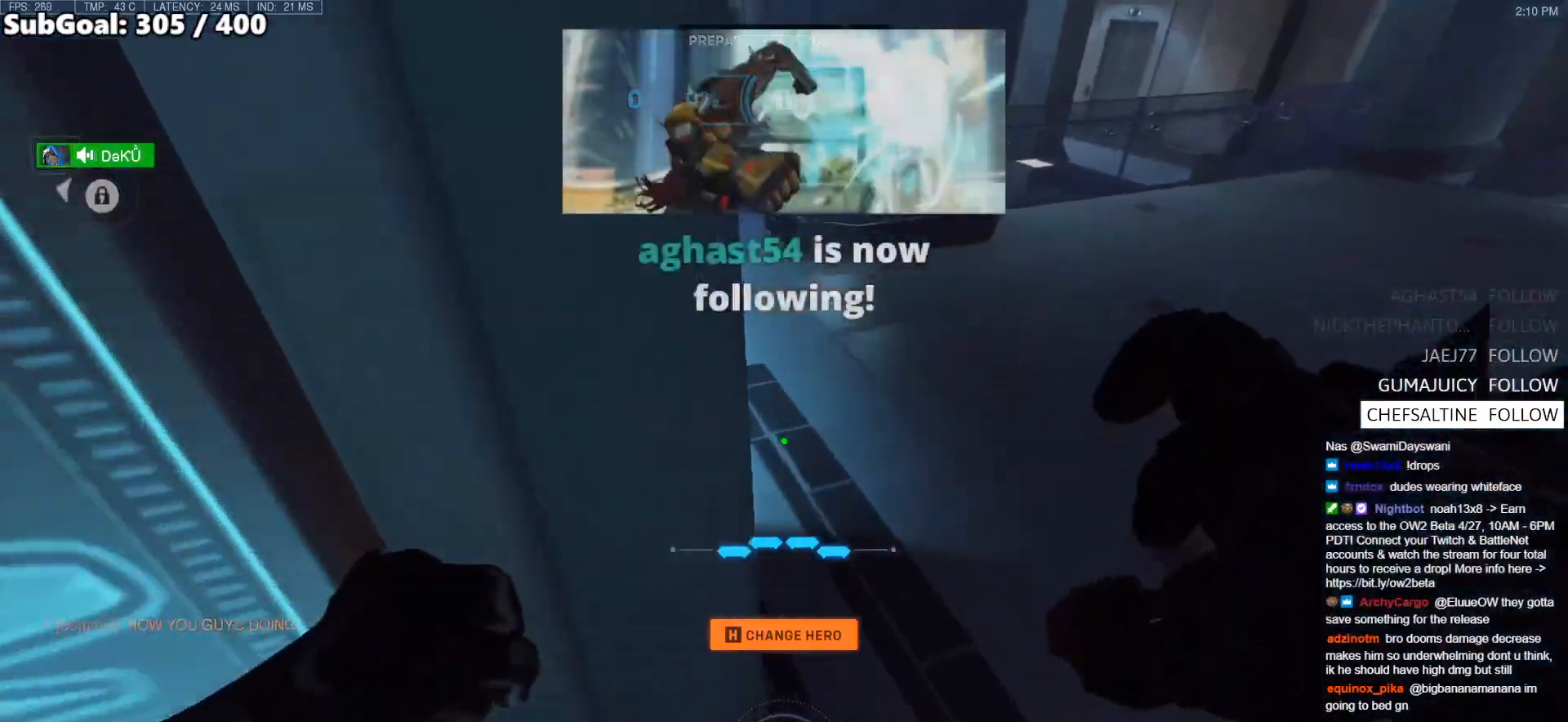
{"keys": ["w"], "mouse": [], "events": [[117, "d", "down"], [267, "d", "up"], [267, "space", "down"], [350, "space", "up"]]}
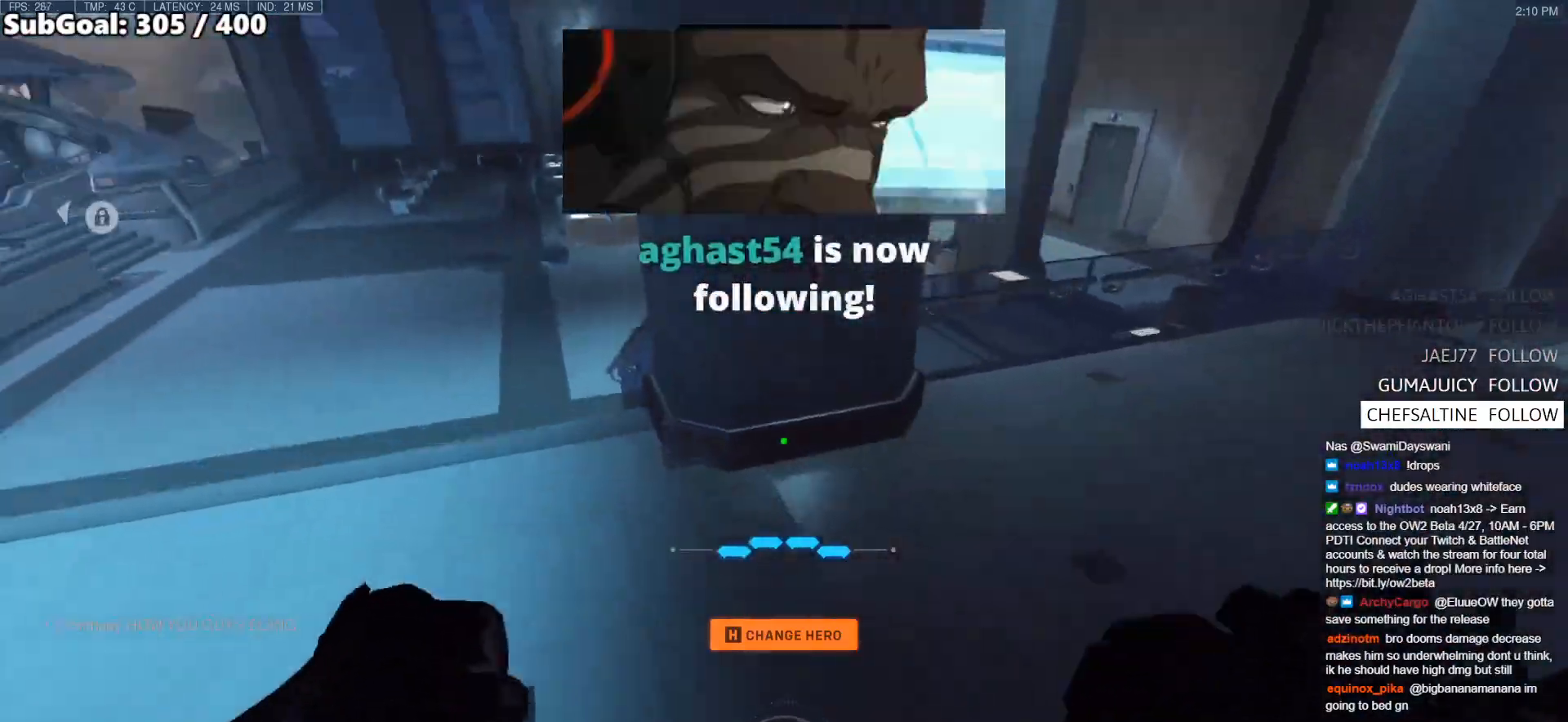
{"keys": ["space", "w"], "mouse": [], "events": [[467, "space", "down"]]}
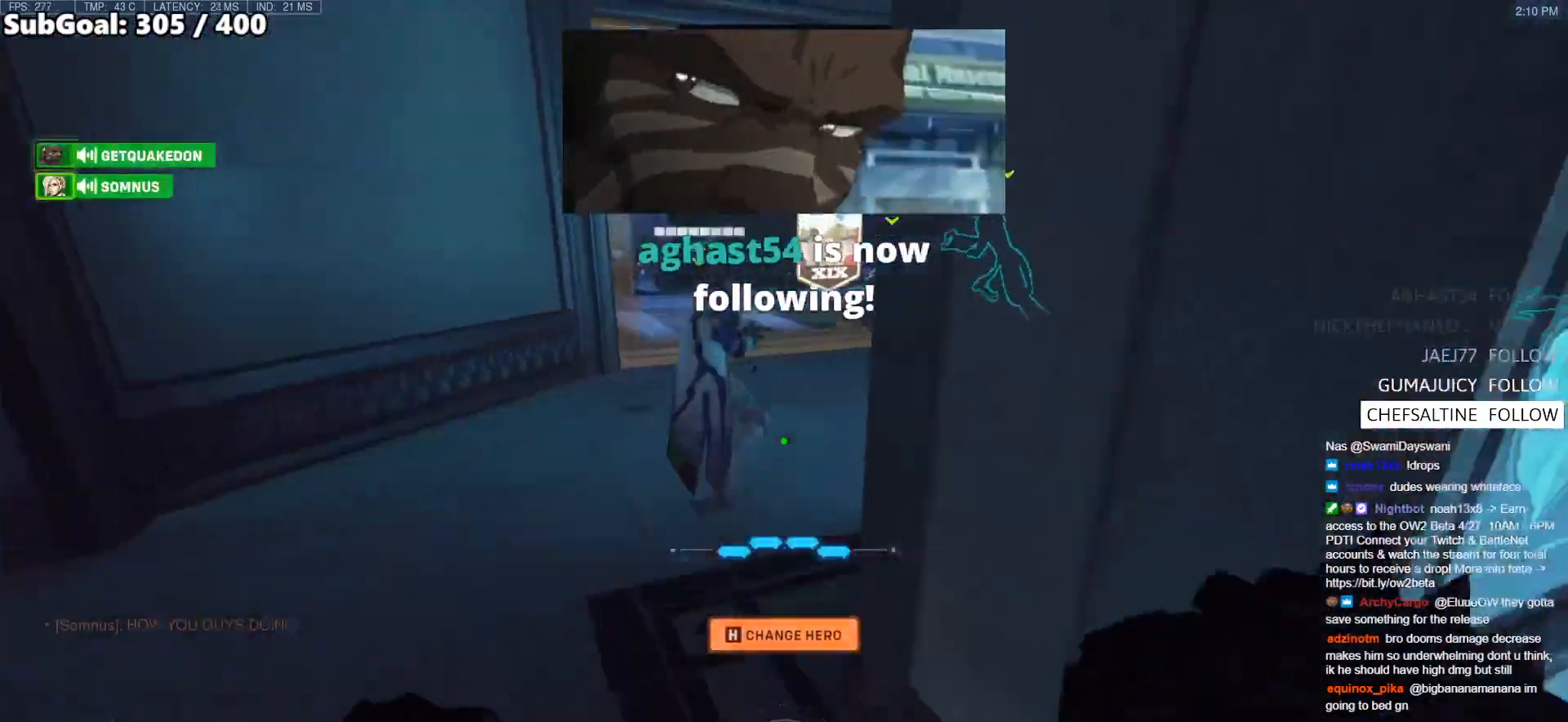
{"keys": ["w"], "mouse": [], "events": [[100, "space", "up"], [333, "r", "down"], [433, "r", "up"]]}
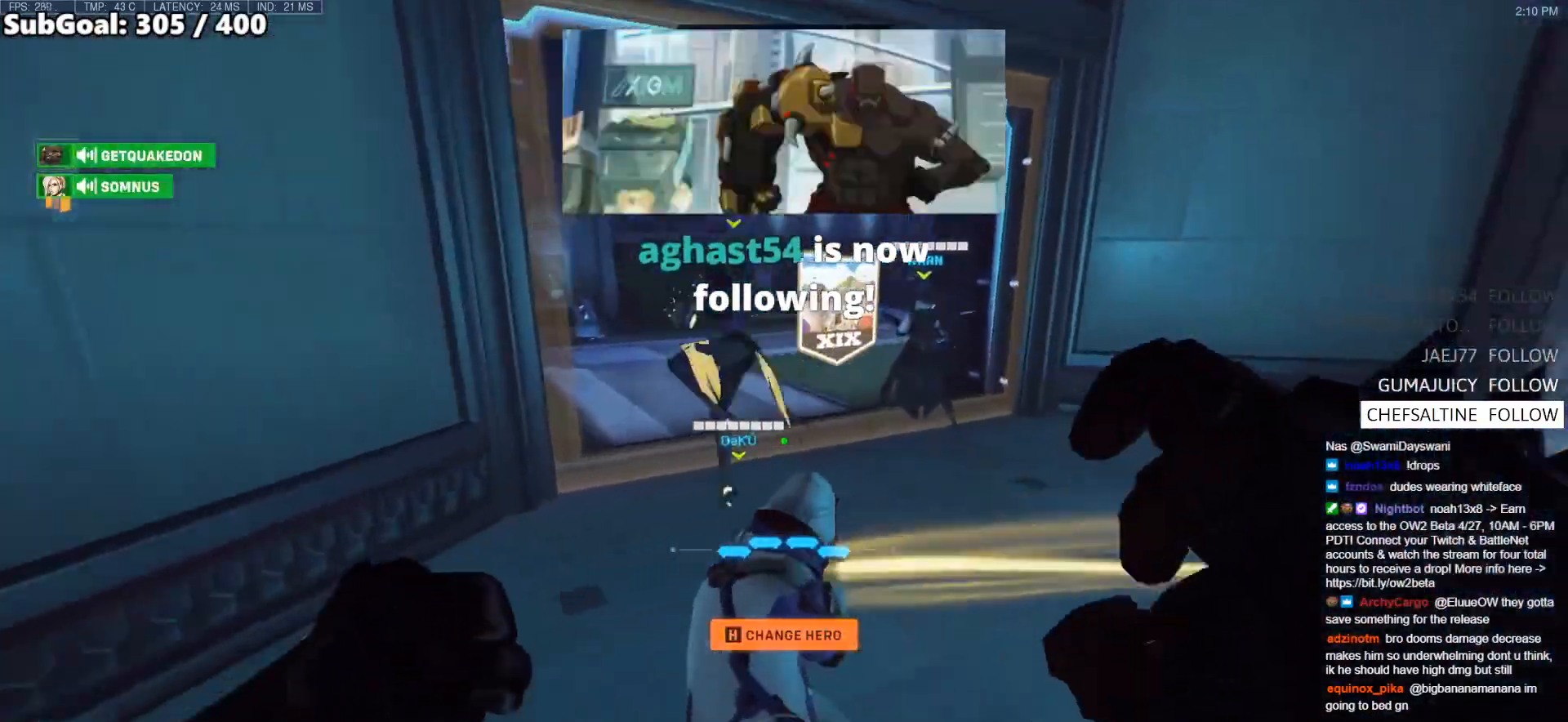
{"keys": ["w"], "mouse": [], "events": [[250, "space", "down"], [350, "d", "down"], [400, "space", "up"], [450, "d", "up"]]}
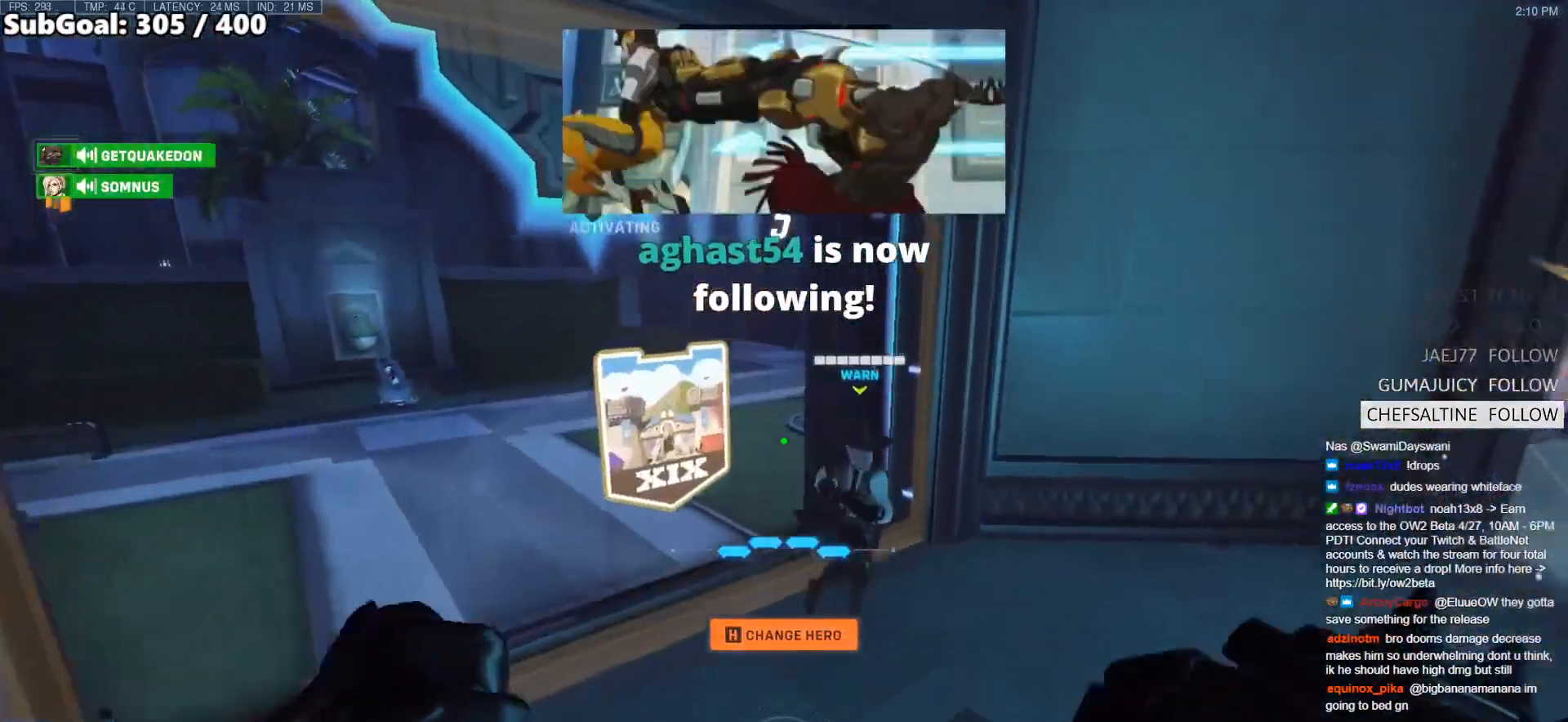
{"keys": ["a"], "mouse": [], "events": [[367, "a", "down"], [417, "w", "up"]]}
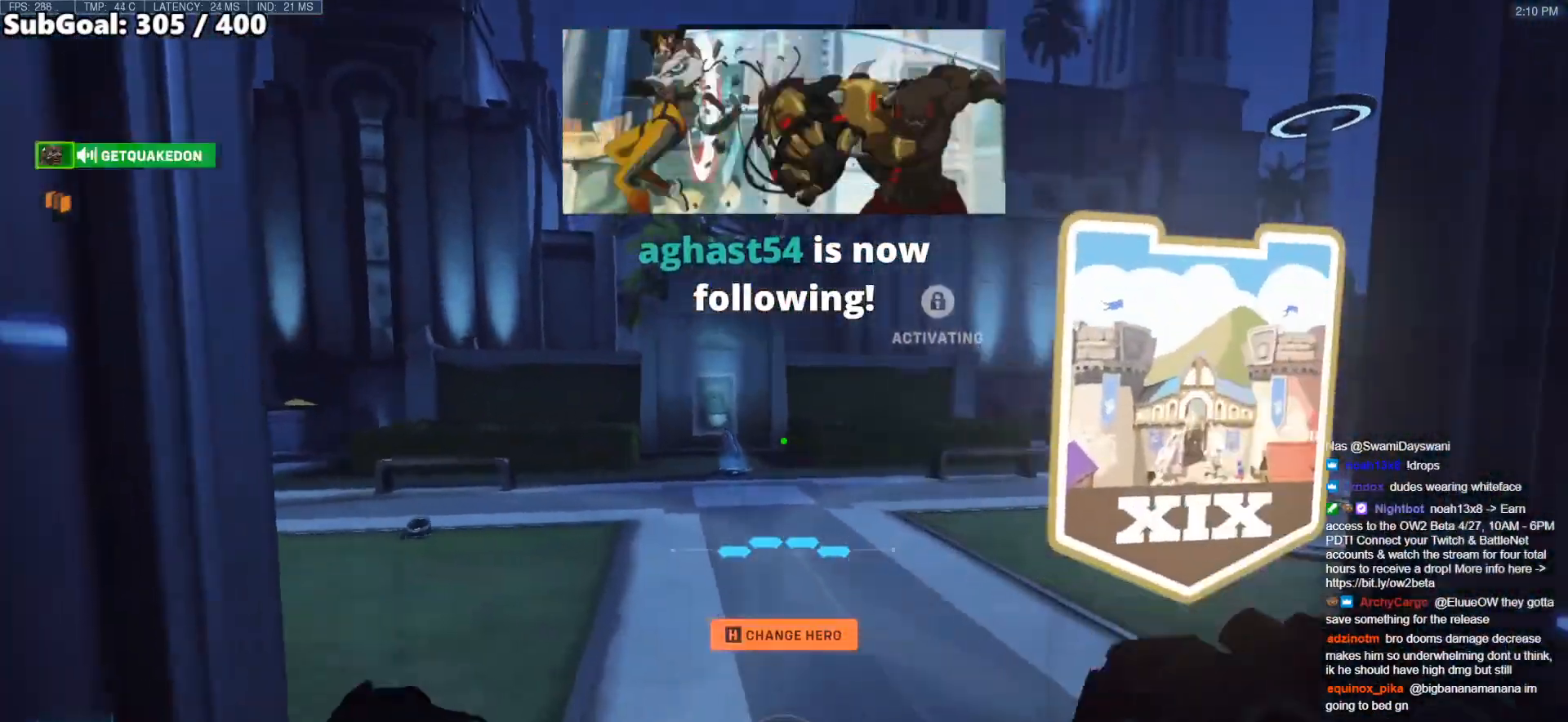
{"keys": ["d", "w"], "mouse": [], "events": [[17, "s", "down"], [100, "a", "up"], [100, "d", "down"], [100, "space", "down"], [150, "s", "up"], [267, "space", "up"], [333, "w", "down"]]}
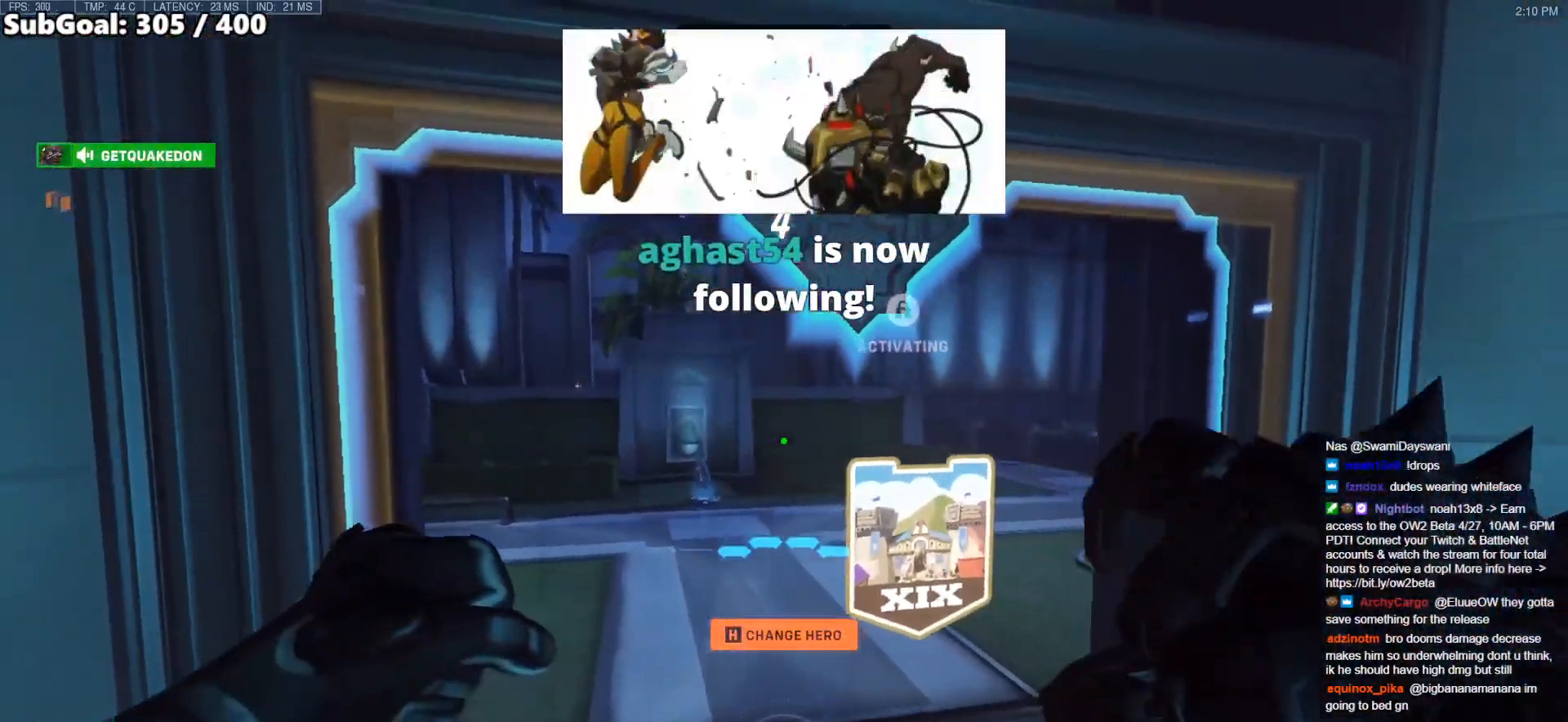
{"keys": ["space", "w"], "mouse": [], "events": [[250, "d", "up"], [400, "space", "down"]]}
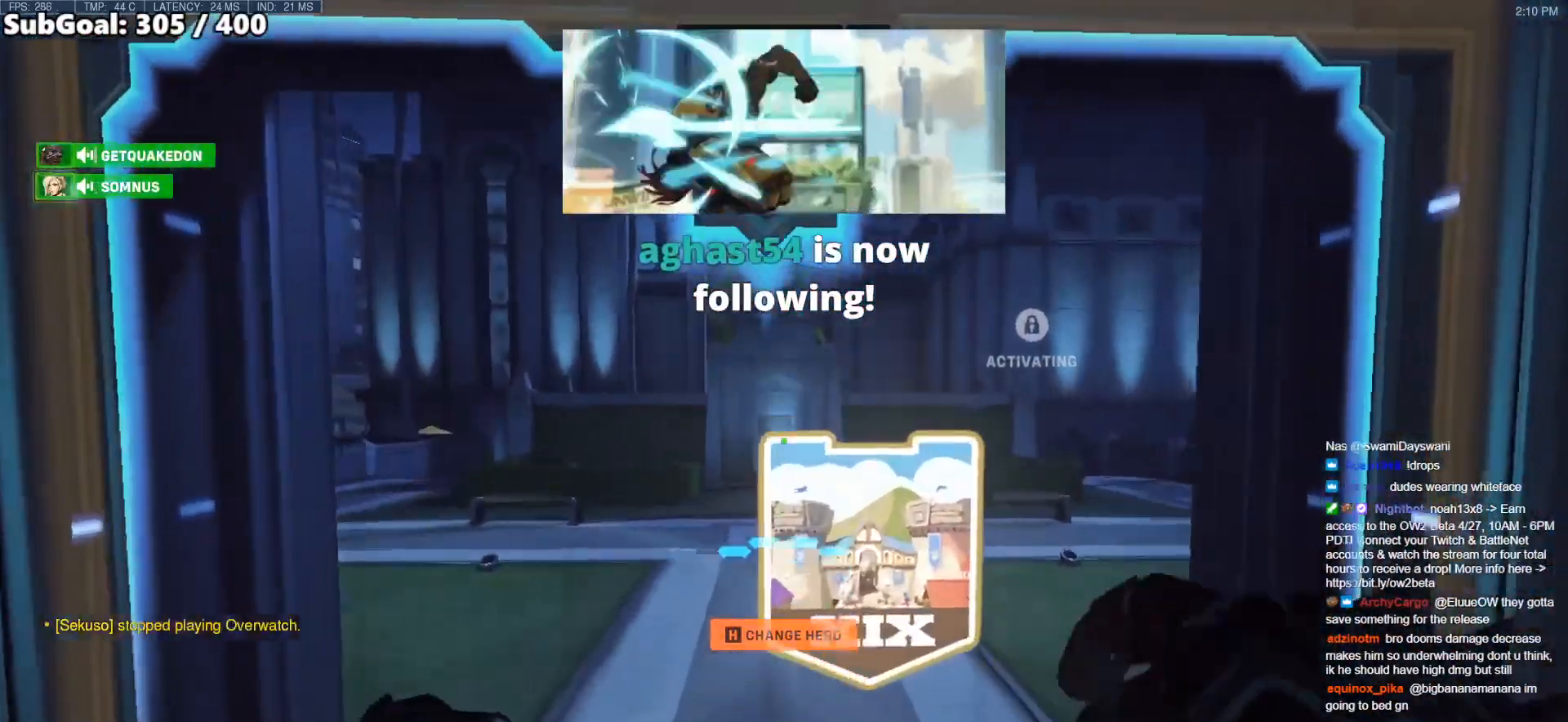
{"keys": ["s"], "mouse": [], "events": [[33, "w", "up"], [83, "space", "up"], [233, "s", "down"]]}
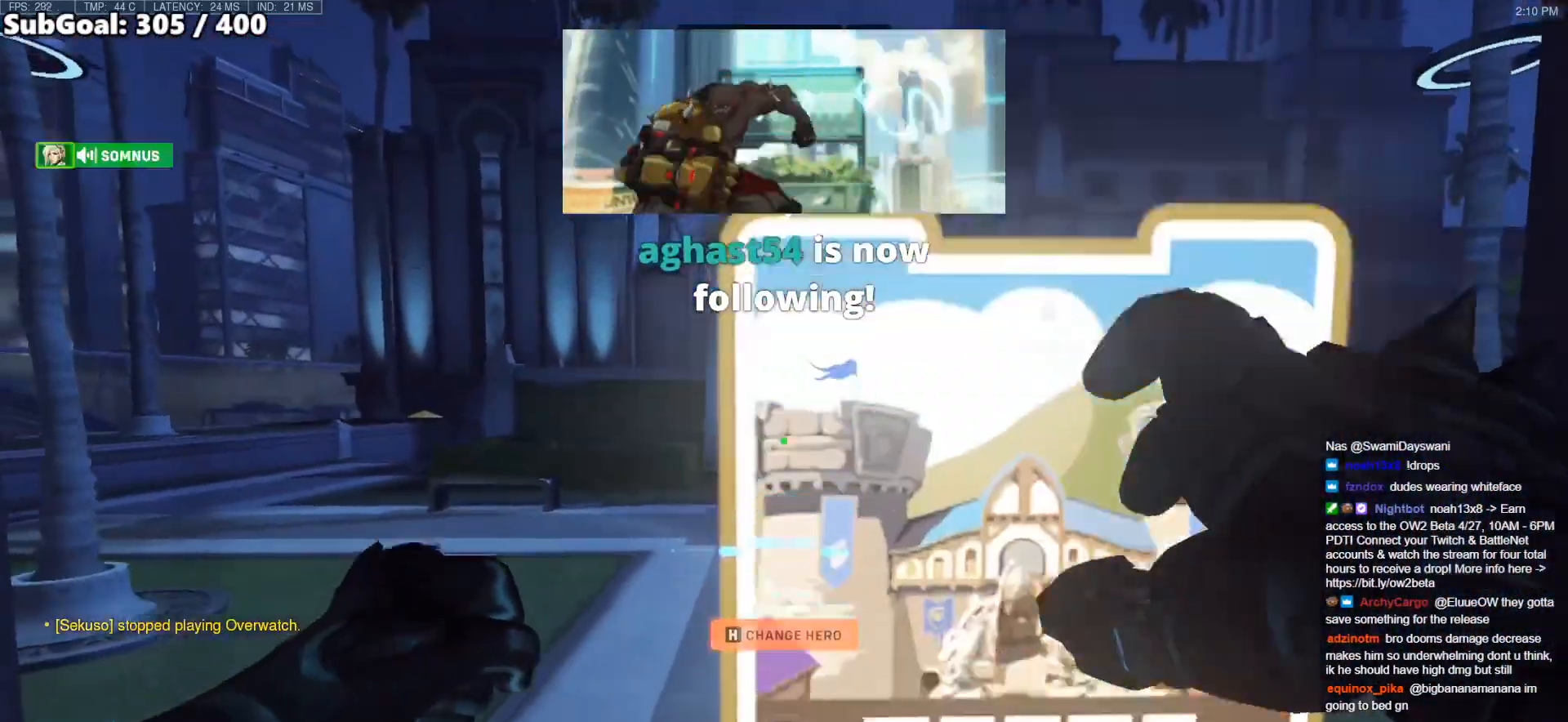
{"keys": ["w"], "mouse": [], "events": [[200, "space", "down"], [283, "s", "up"], [283, "space", "up"], [383, "w", "down"]]}
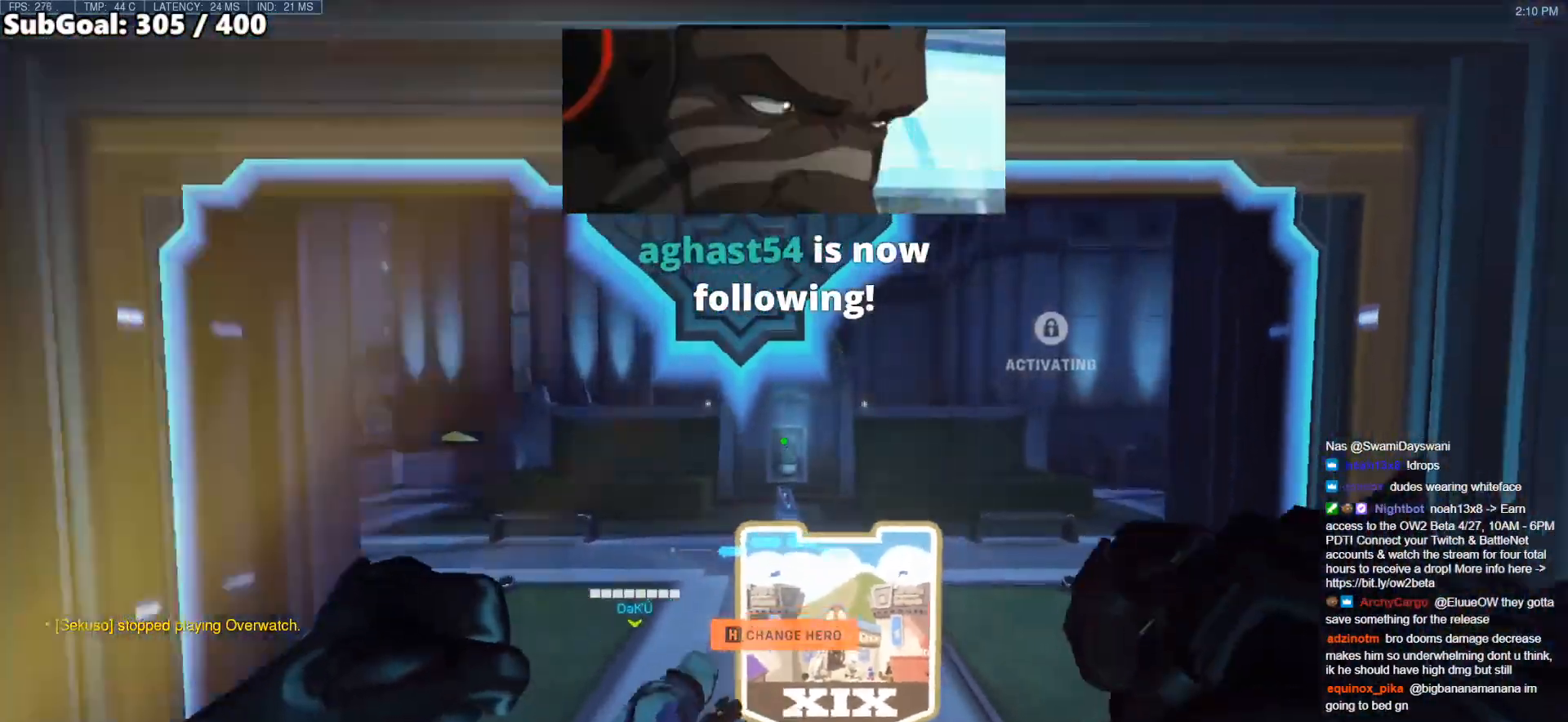
{"keys": ["a", "w"], "mouse": [], "events": [[233, "a", "down"]]}
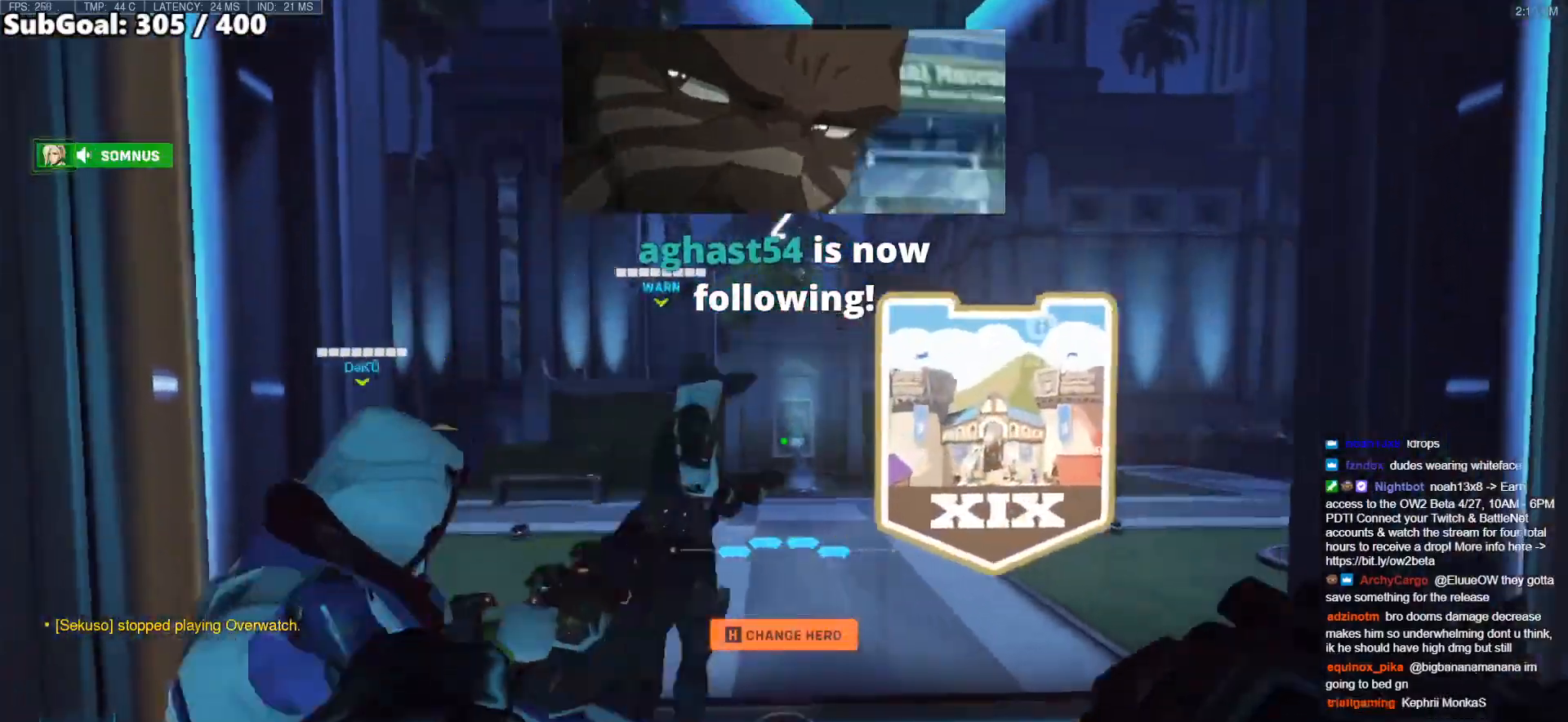
{"keys": ["a", "s"], "mouse": [], "events": [[33, "d", "down"], [83, "a", "up"], [233, "w", "up"], [417, "s", "down"], [467, "a", "down"], [500, "d", "up"]]}
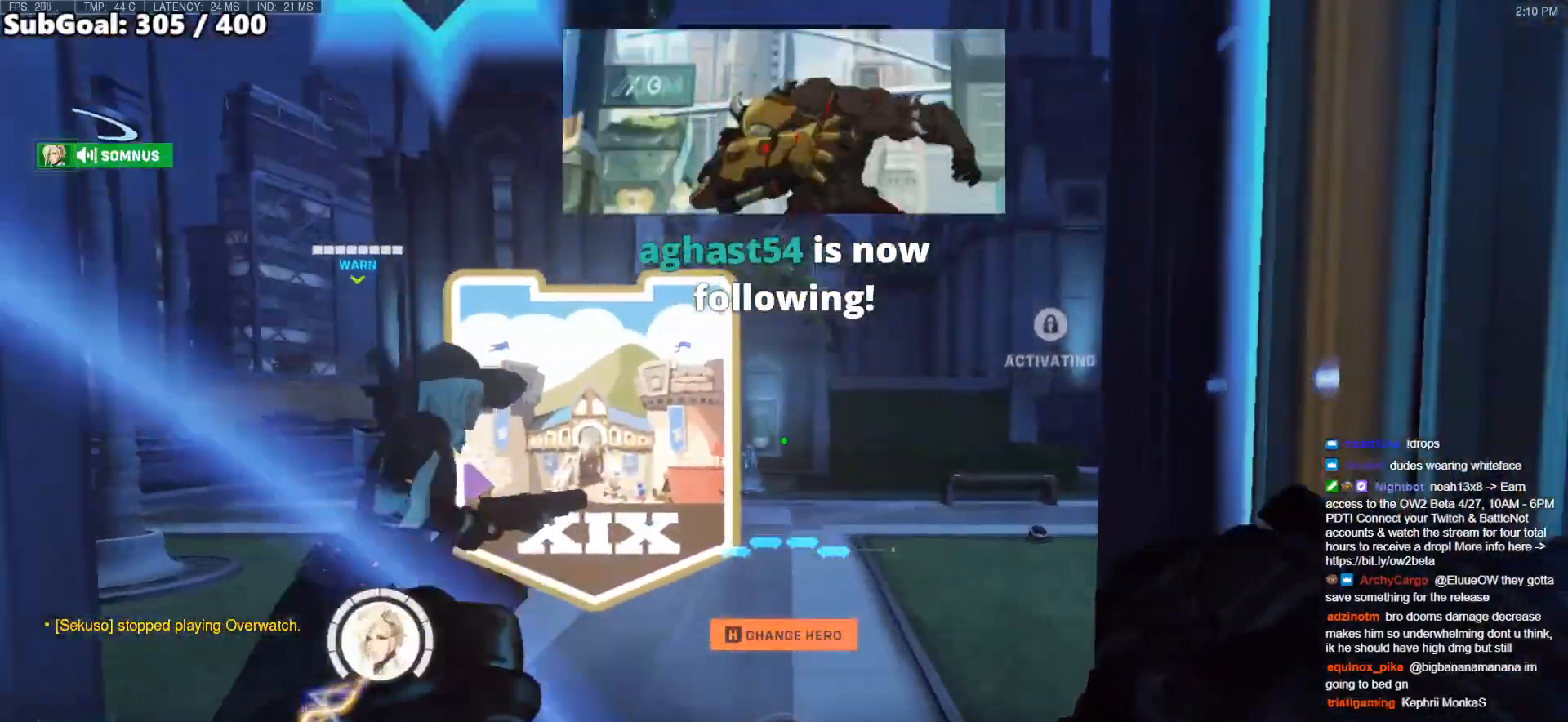
{"keys": ["a"], "mouse": [], "events": [[333, "s", "up"]]}
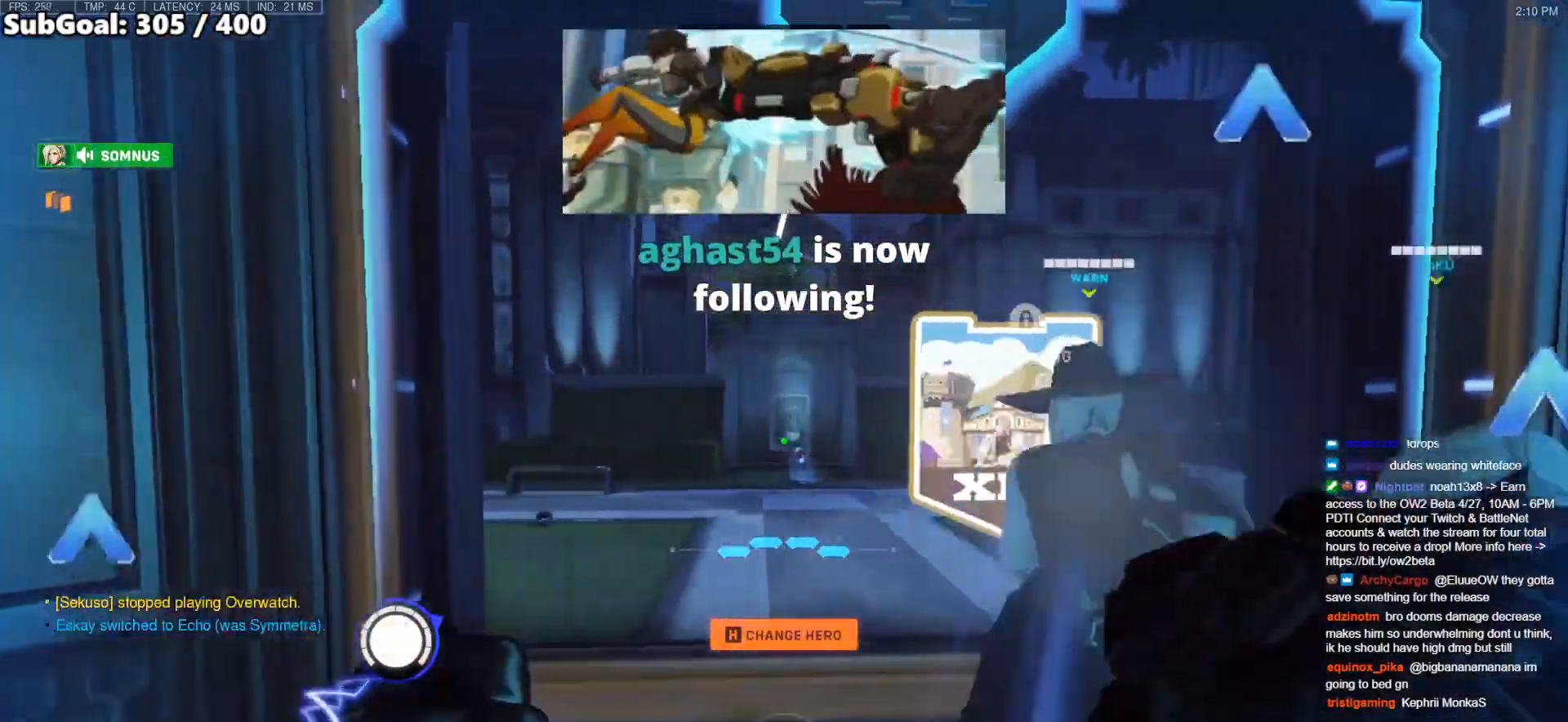
{"keys": ["d"], "mouse": ["right"], "events": [[17, "w", "down"], [217, "d", "down"], [250, "a", "up"], [300, "w", "up"], [500, "mouse_right", "down"]]}
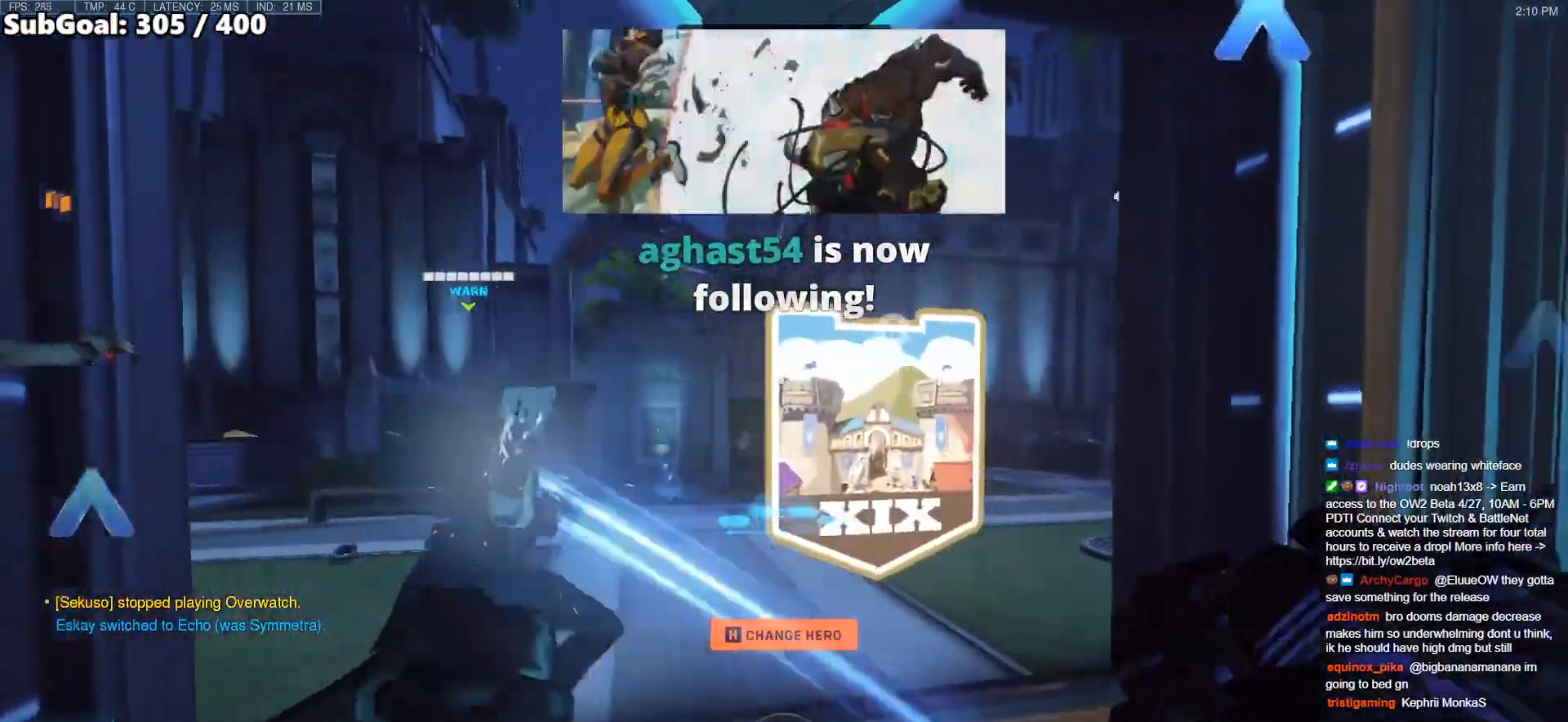
{"keys": ["d", "s"], "mouse": ["right"], "events": [[33, "a", "down"], [83, "d", "up"], [367, "a", "up"], [367, "d", "down"], [367, "s", "down"]]}
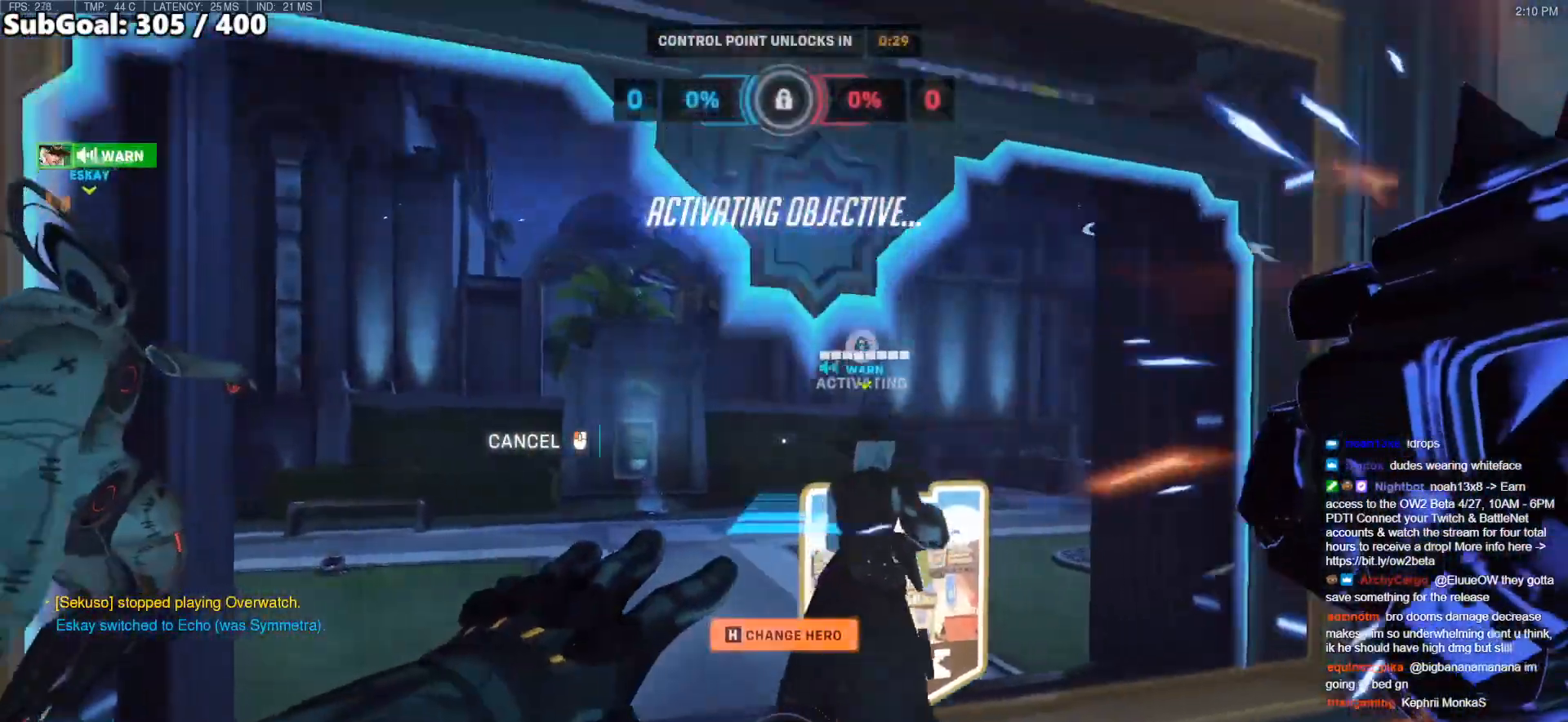
{"keys": ["w"], "mouse": [], "events": [[17, "d", "up"], [17, "s", "up"], [150, "w", "down"], [233, "d", "down"], [233, "space", "down"], [333, "space", "up"], [383, "d", "up"], [433, "mouse_right", "up"]]}
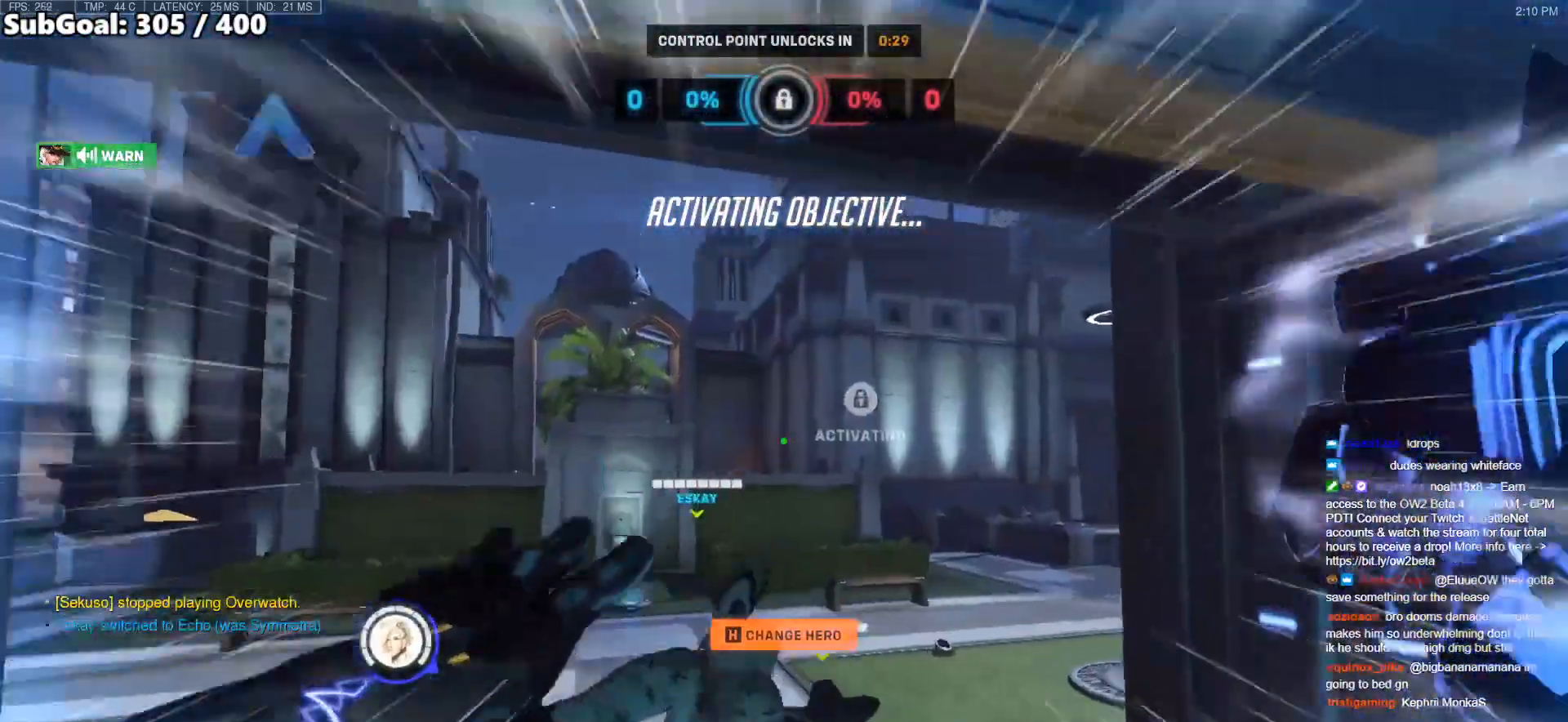
{"keys": ["w"], "mouse": [], "events": [[217, "space", "down"], [250, "e", "down"], [250, "space", "up"], [300, "e", "up"]]}
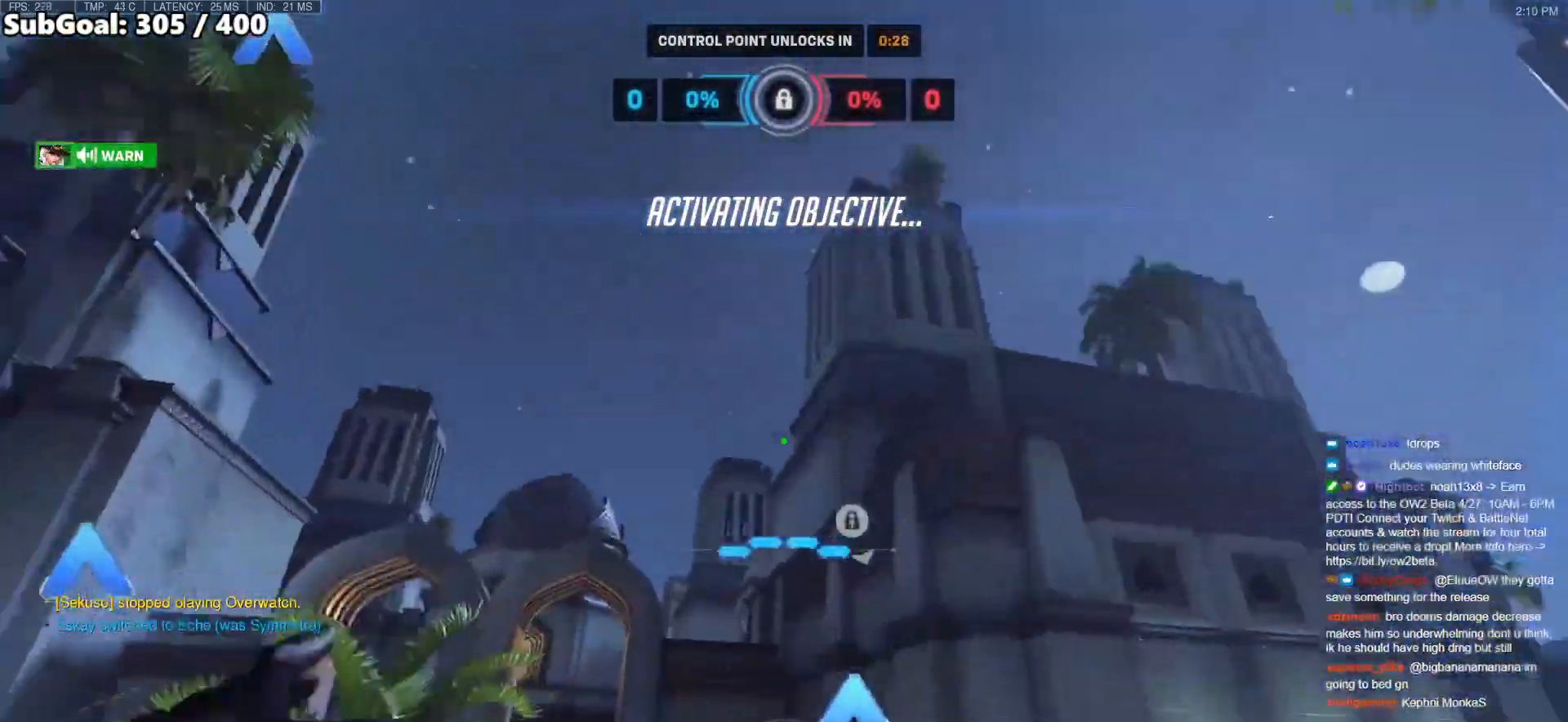
{"keys": ["a"], "mouse": [], "events": [[317, "a", "down"], [417, "w", "up"]]}
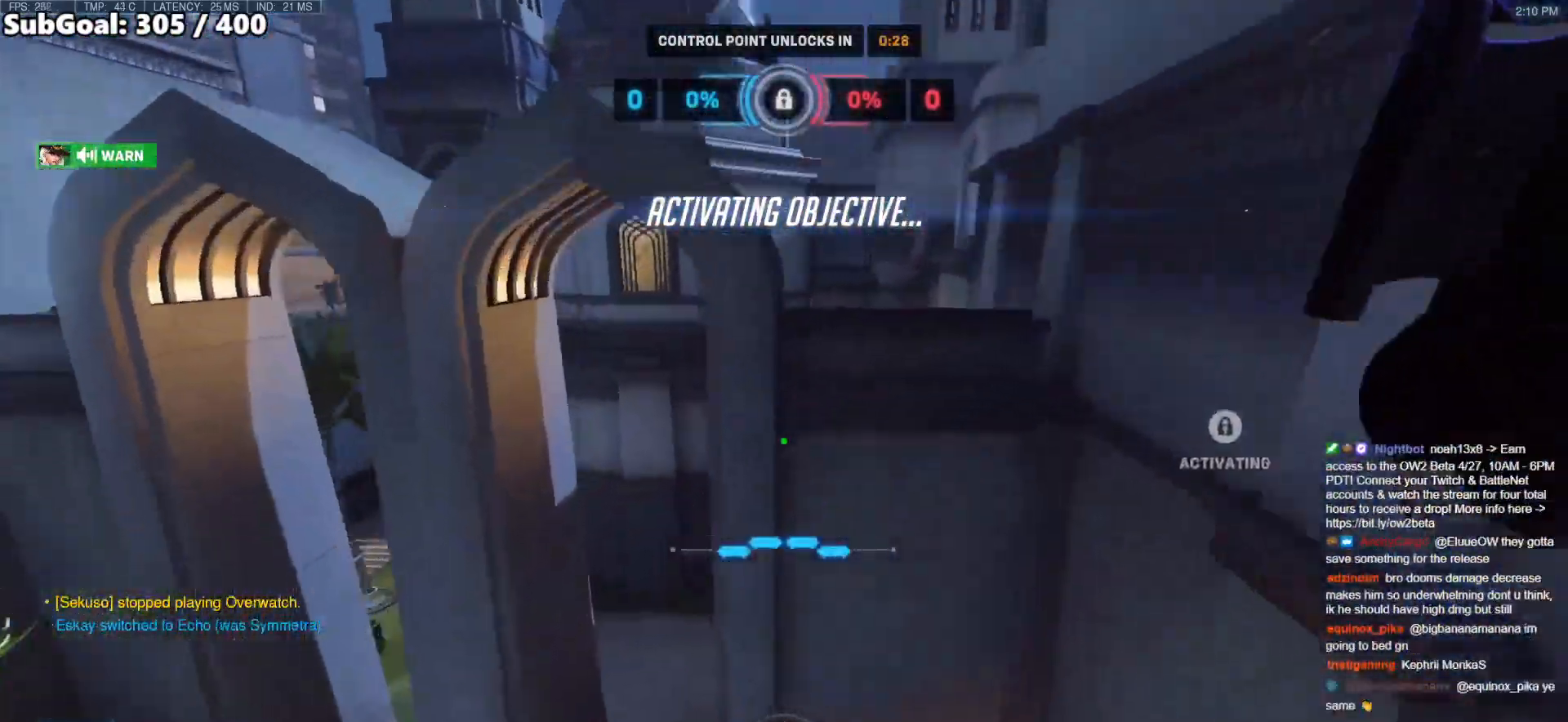
{"keys": ["a"], "mouse": [], "events": []}
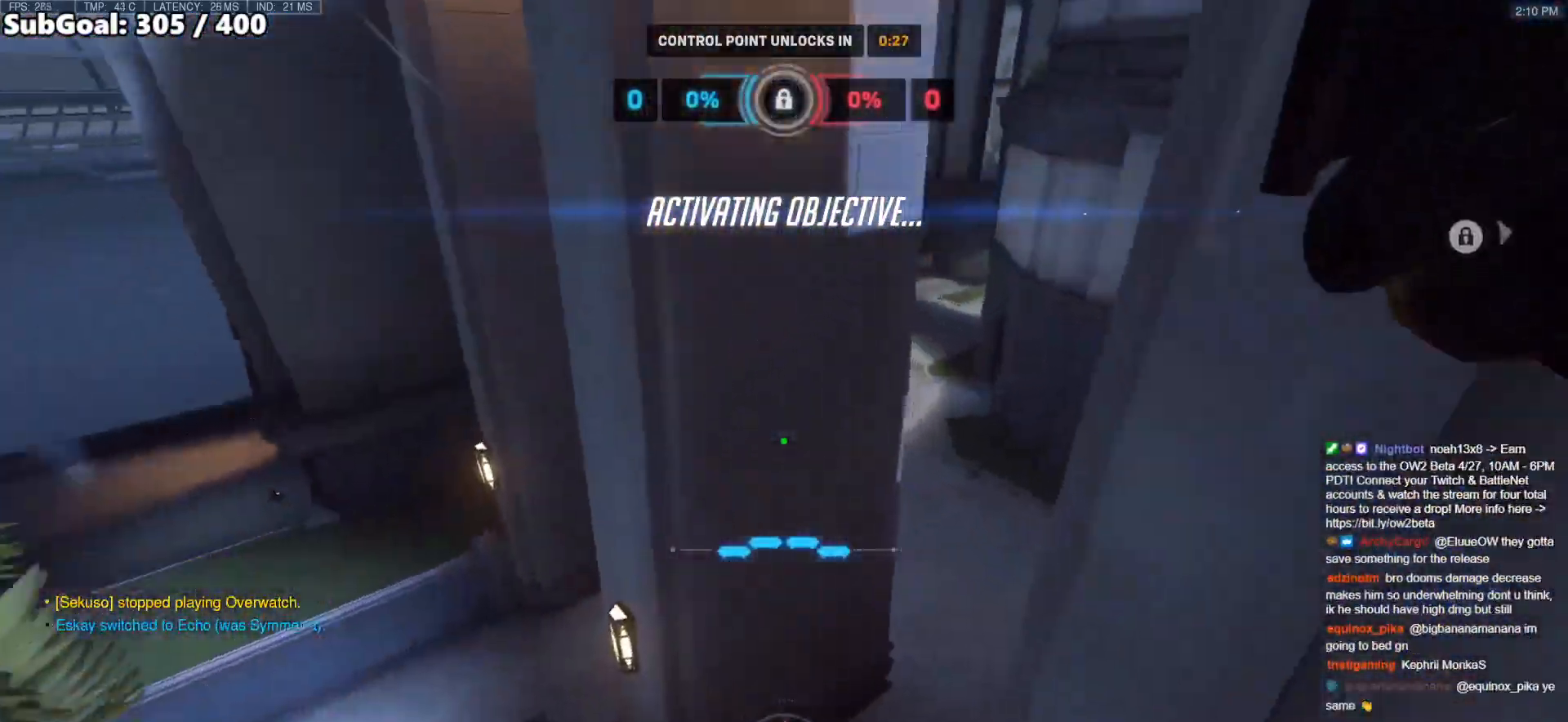
{"keys": ["r", "w"], "mouse": [], "events": [[217, "w", "down"], [250, "a", "up"], [450, "r", "down"]]}
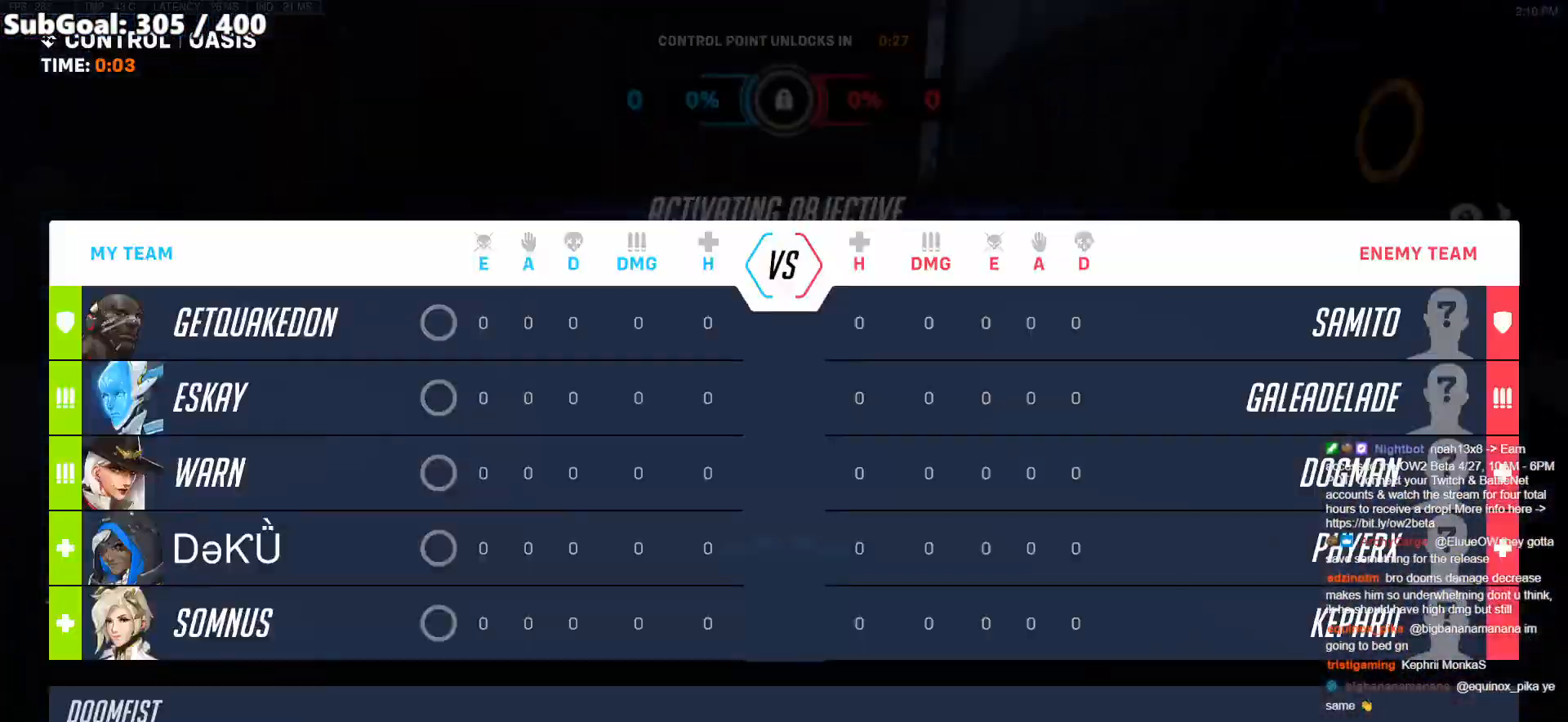
{"keys": ["r", "w"], "mouse": [], "events": [[83, "r", "up"], [267, "space", "down"], [417, "space", "up"], [467, "r", "down"]]}
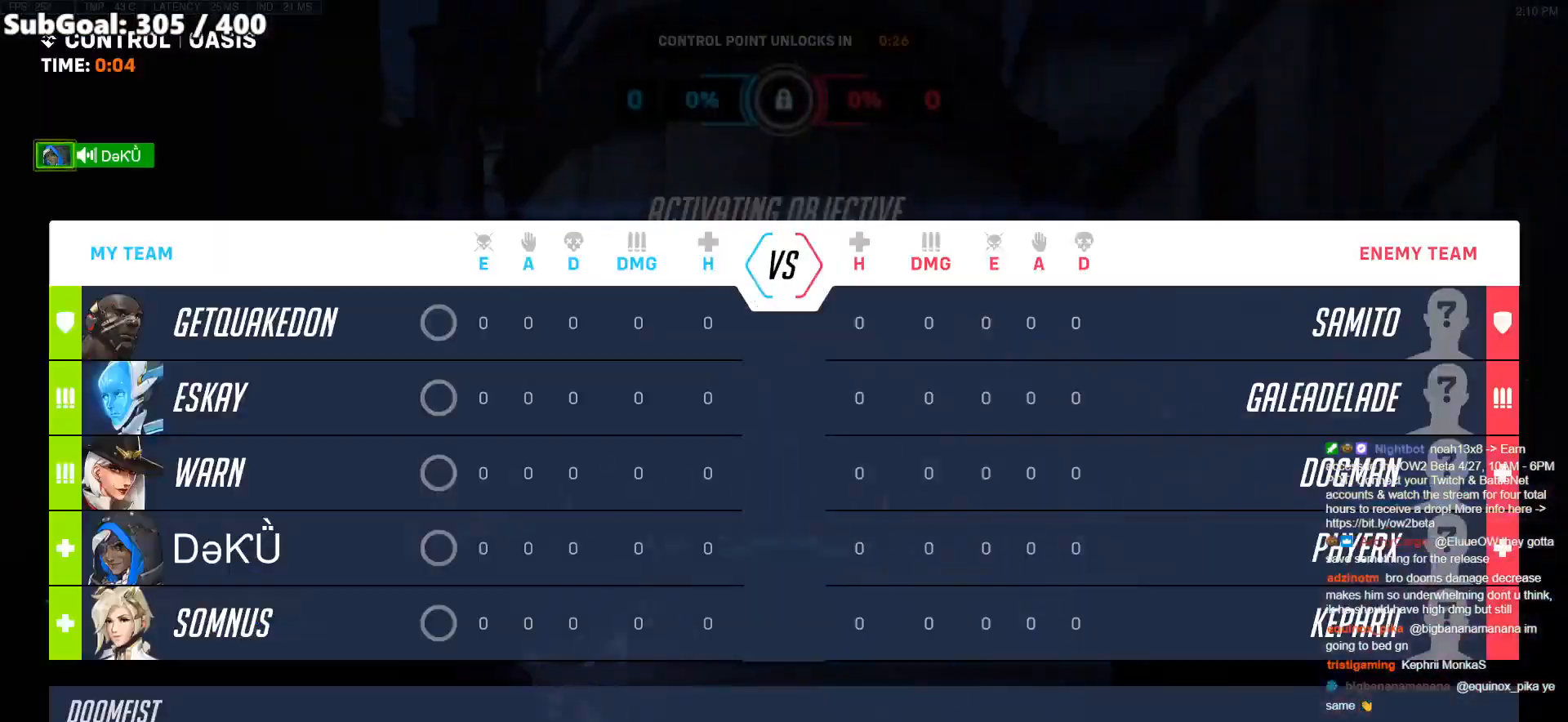
{"keys": ["w"], "mouse": [], "events": [[50, "r", "up"]]}
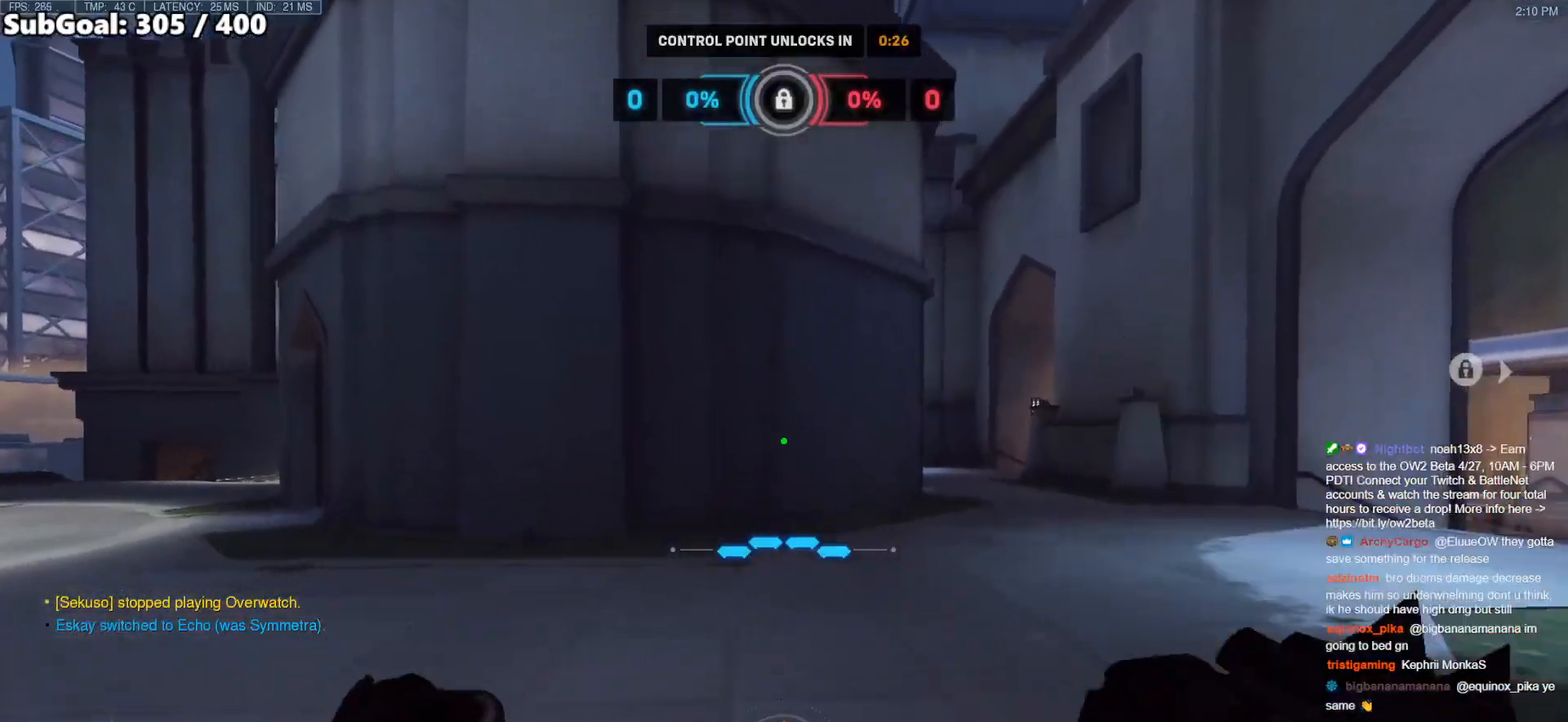
{"keys": ["d", "w"], "mouse": [], "events": [[233, "space", "down"], [350, "space", "up"], [483, "d", "down"]]}
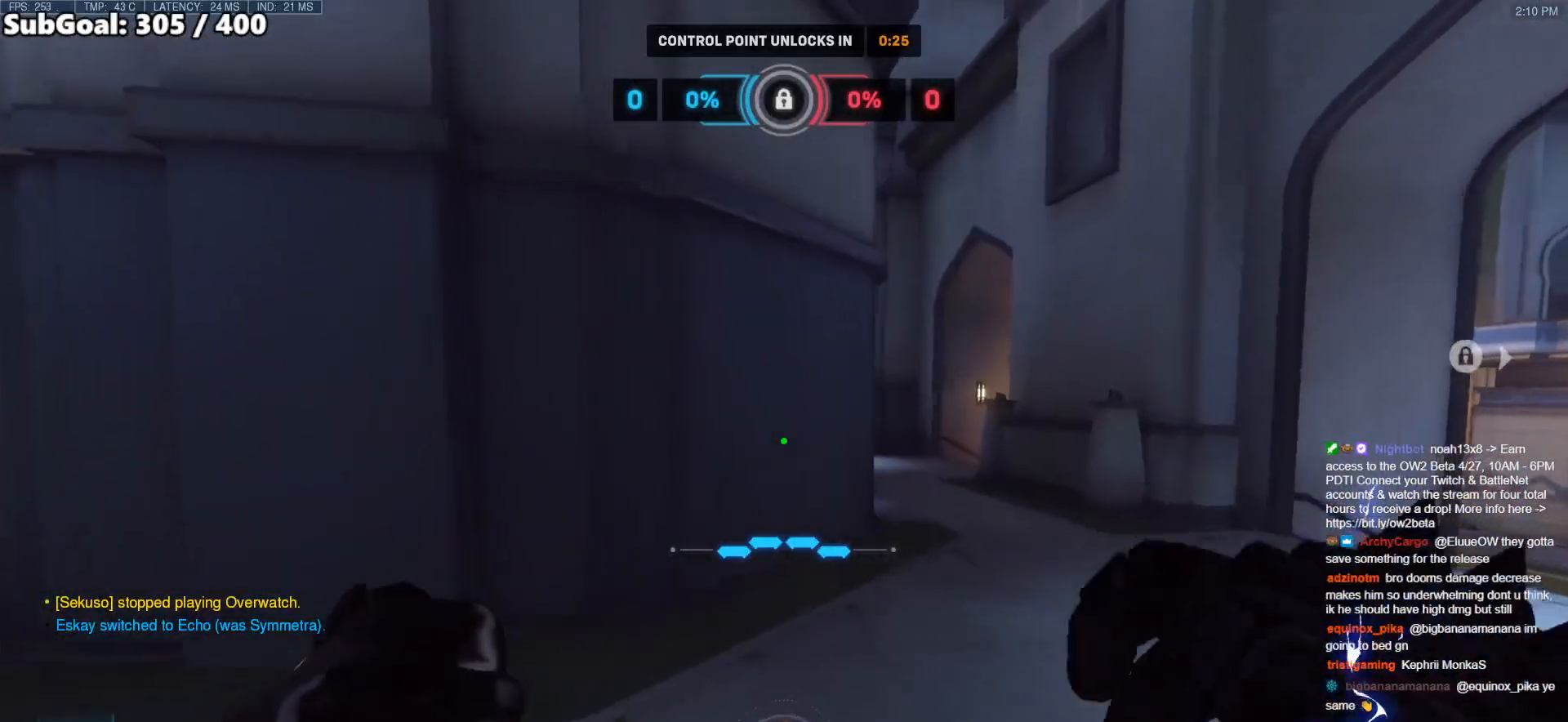
{"keys": ["w"], "mouse": [], "events": [[183, "d", "up"]]}
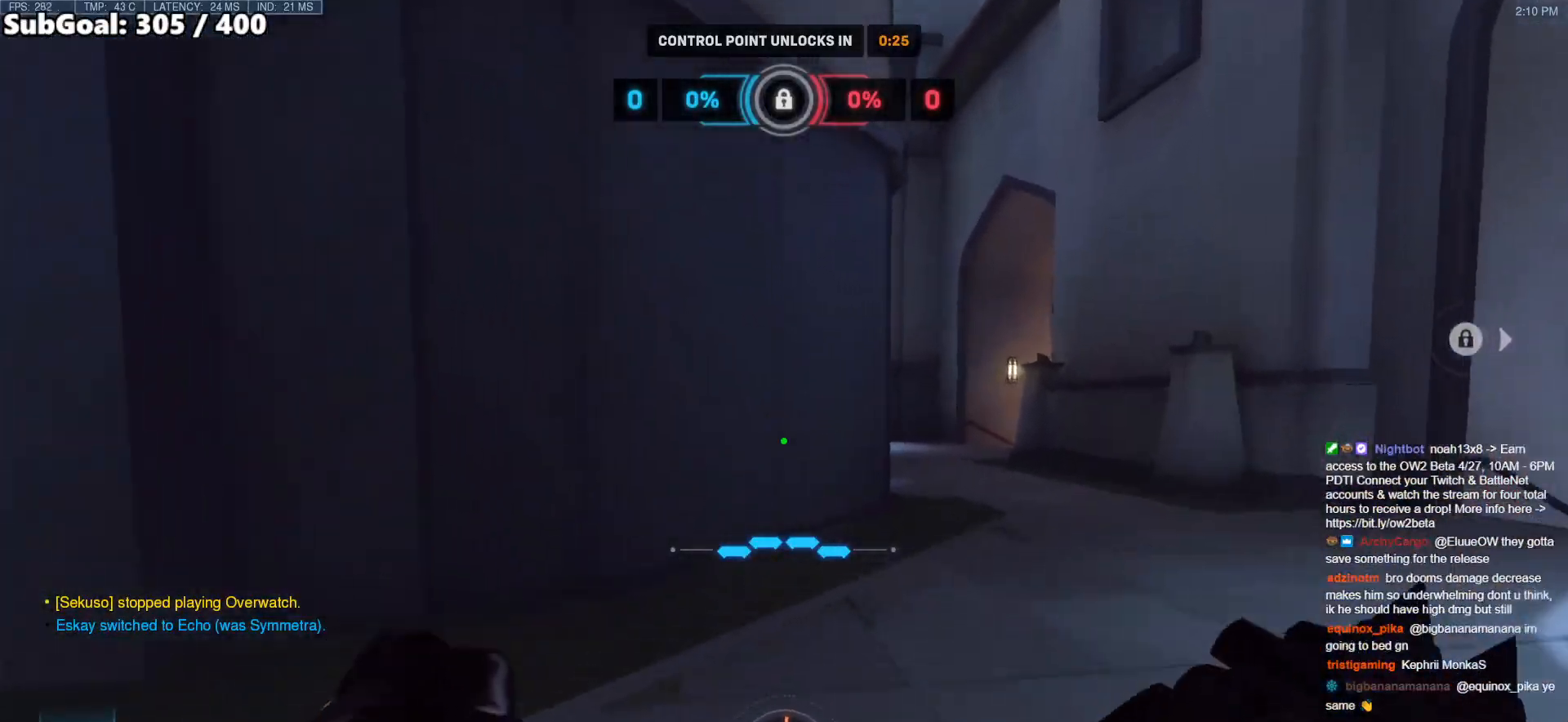
{"keys": ["w"], "mouse": [], "events": [[50, "space", "down"], [250, "d", "down"], [250, "space", "up"], [433, "d", "up"]]}
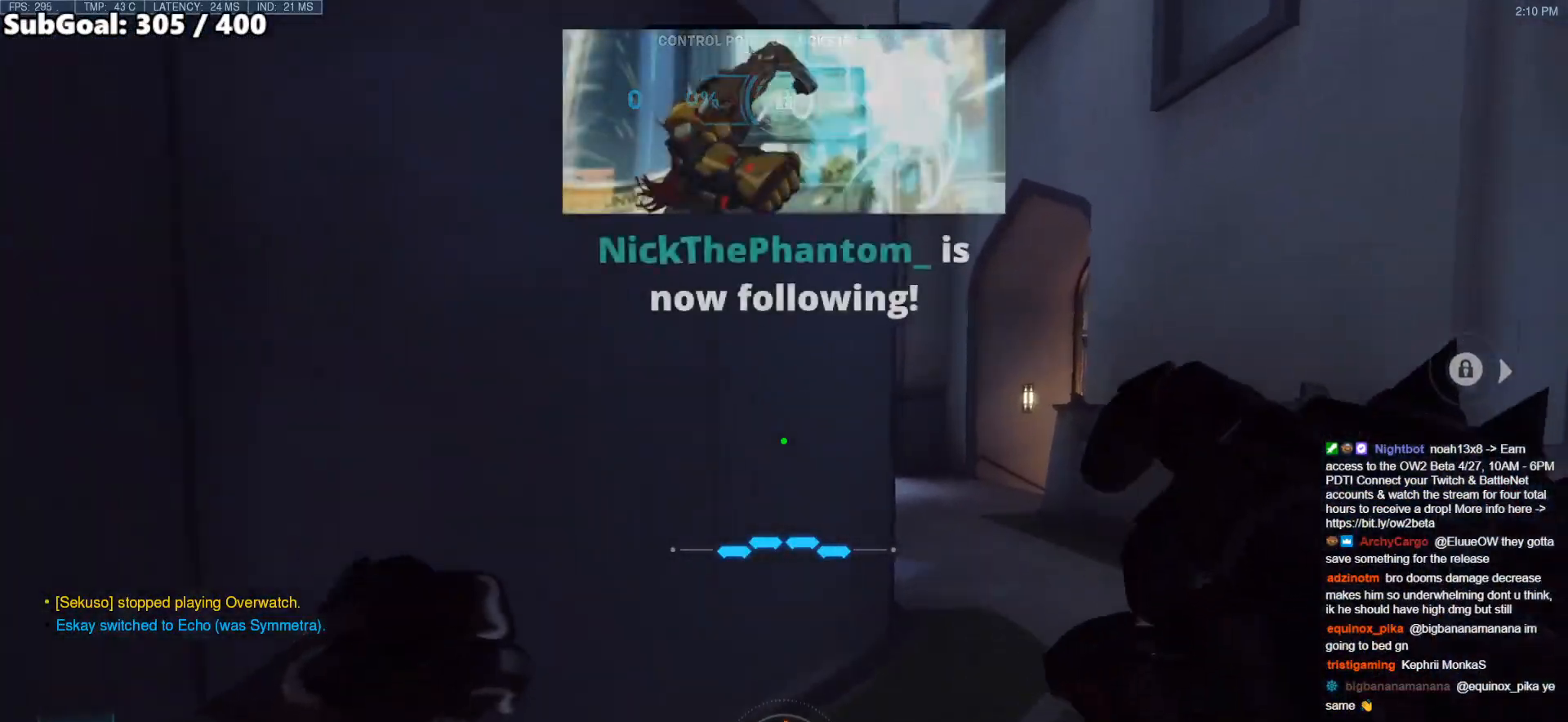
{"keys": ["d", "space", "w"], "mouse": [], "events": [[300, "d", "down"], [350, "space", "down"]]}
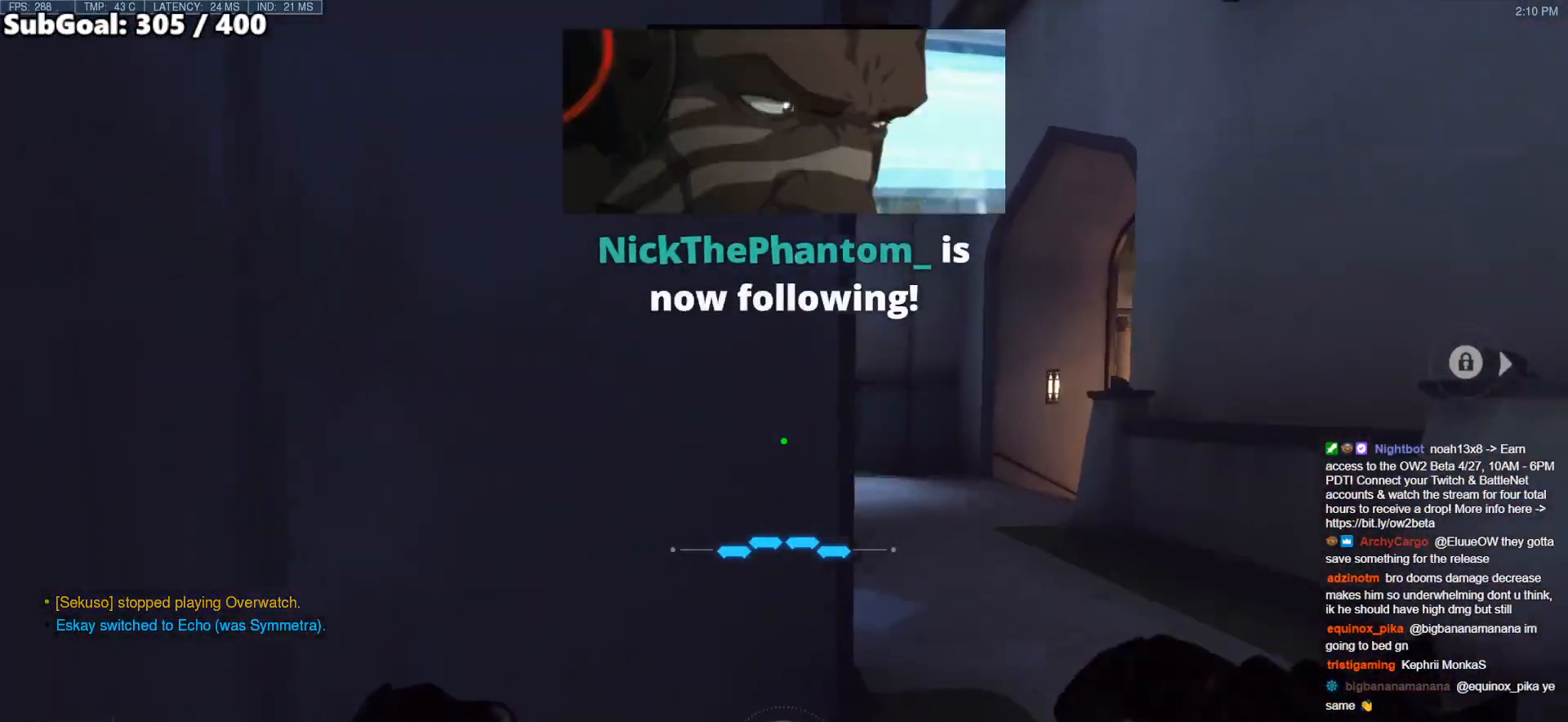
{"keys": ["d", "w"], "mouse": [], "events": [[33, "space", "up"]]}
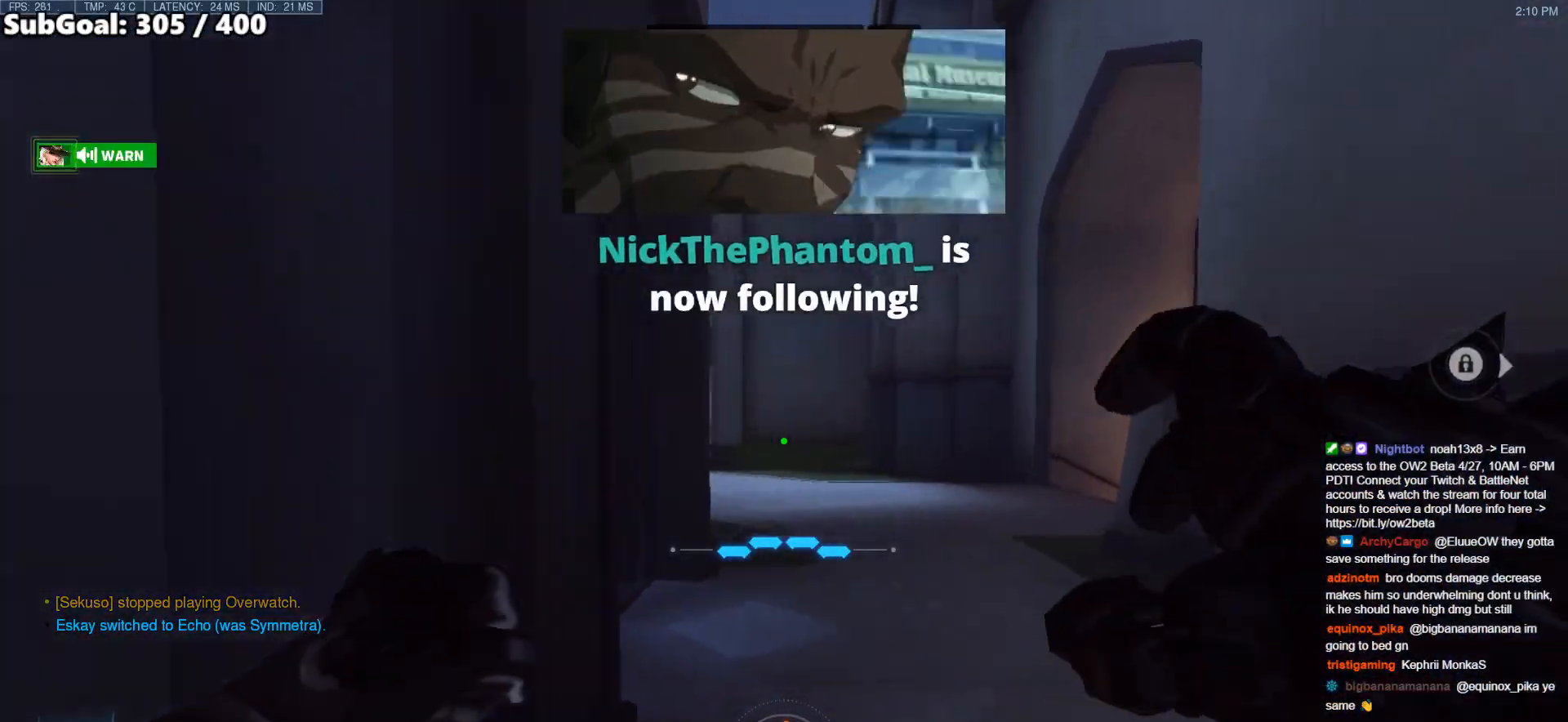
{"keys": ["d", "w"], "mouse": ["left"], "events": [[433, "mouse_left", "down"]]}